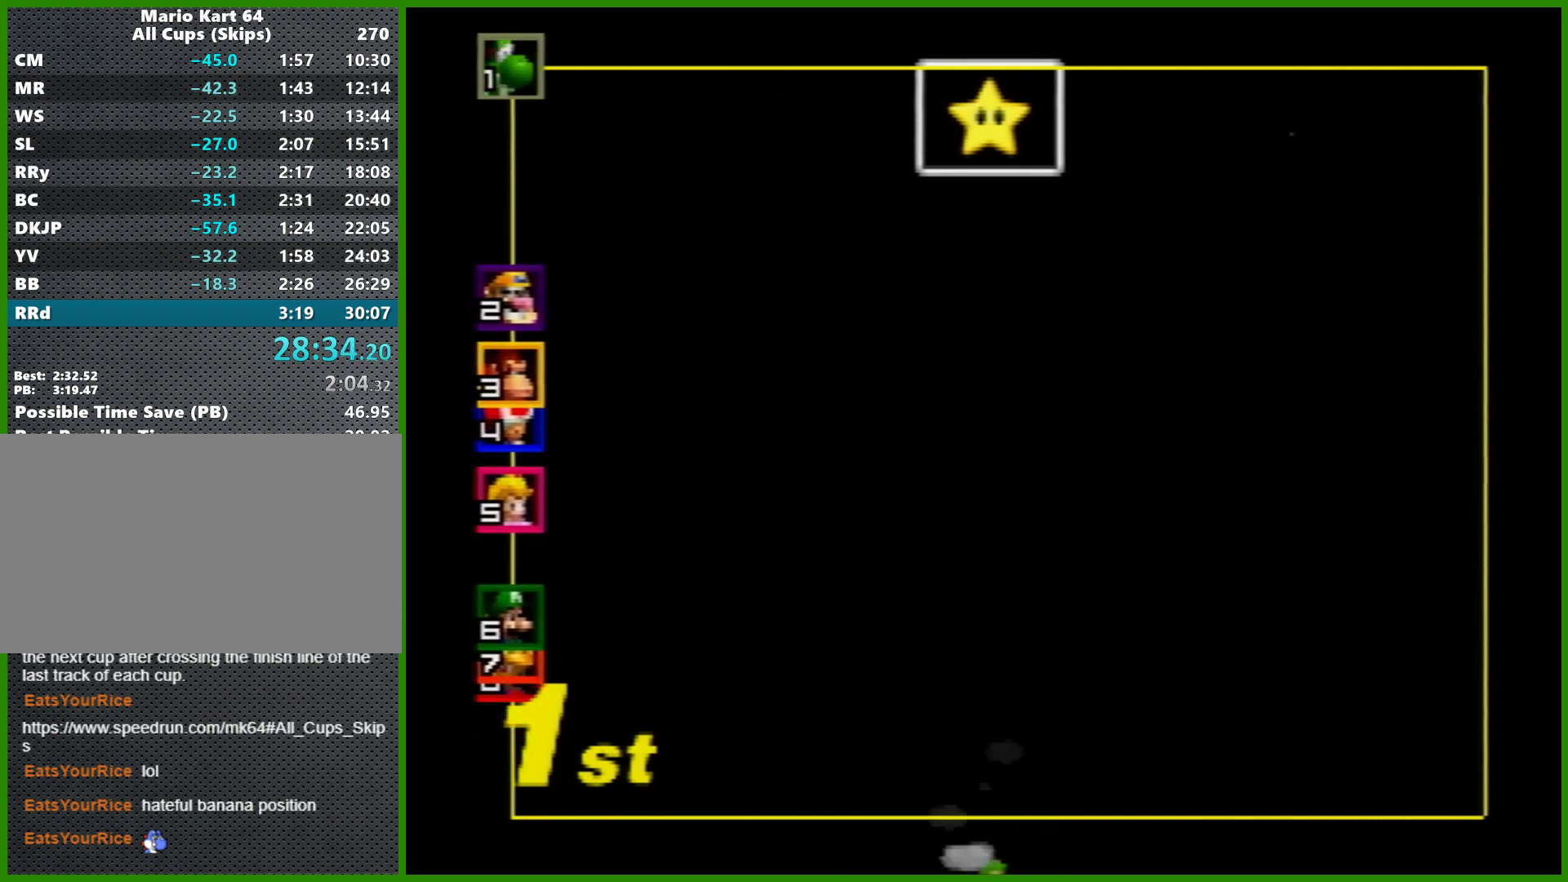
Gameplay with a controller (Nintendo layout); each line is a JSON object with the inputs held at the frame after it. "events" lists button and stick changes between this image and that frame as [ms after this image, input, new state], when the widget could be followed in between. Not read: L1 L3 R3 X Y.
{"buttons": ["A"], "left_stick": "center", "events": []}
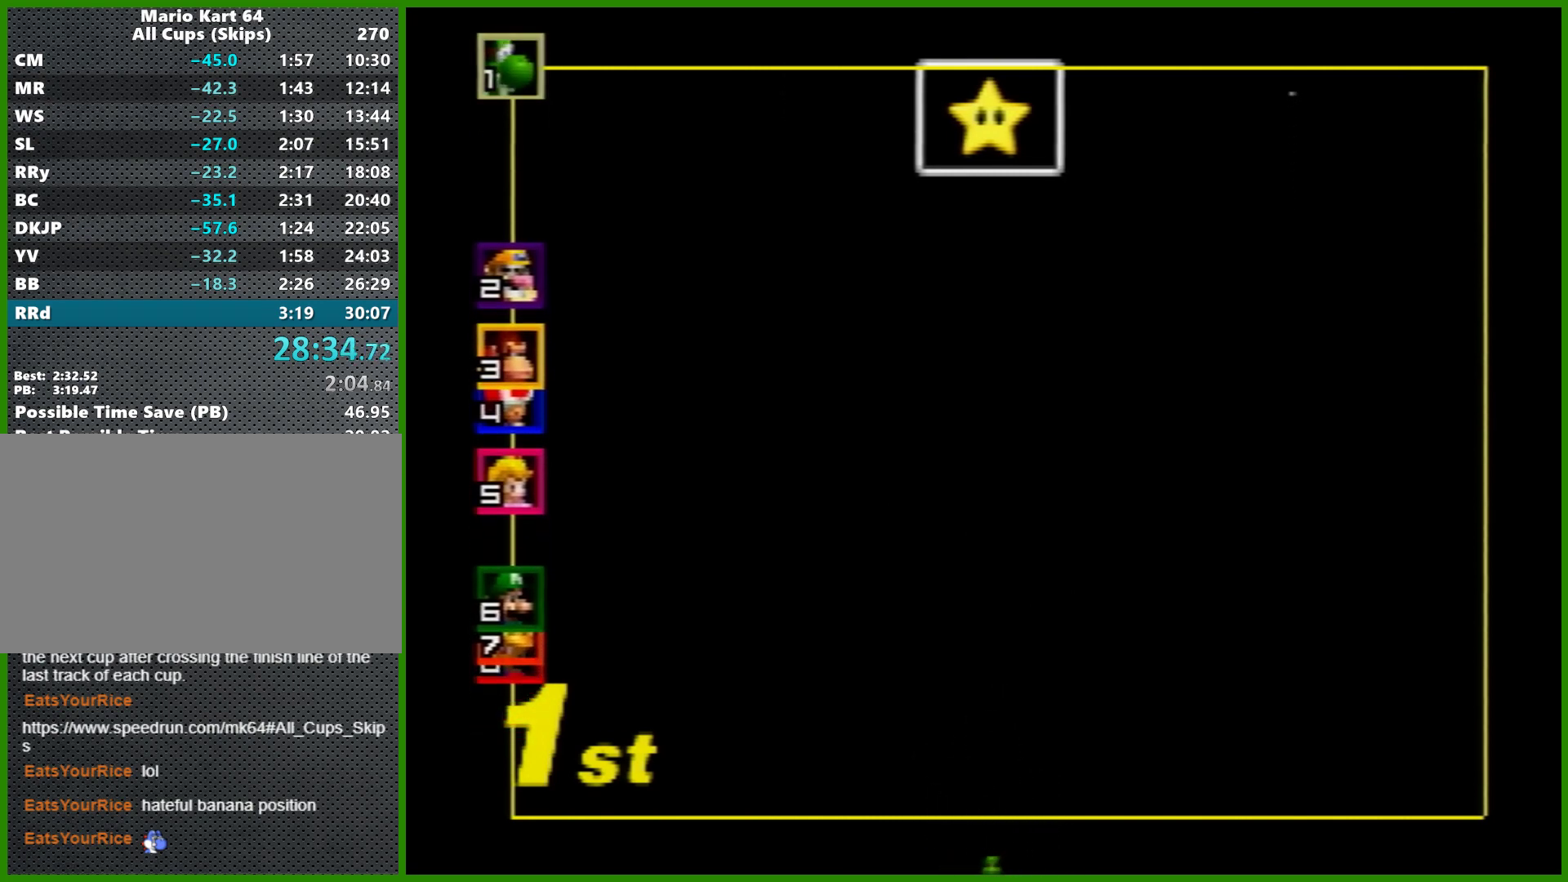
{"buttons": ["A"], "left_stick": "center", "events": []}
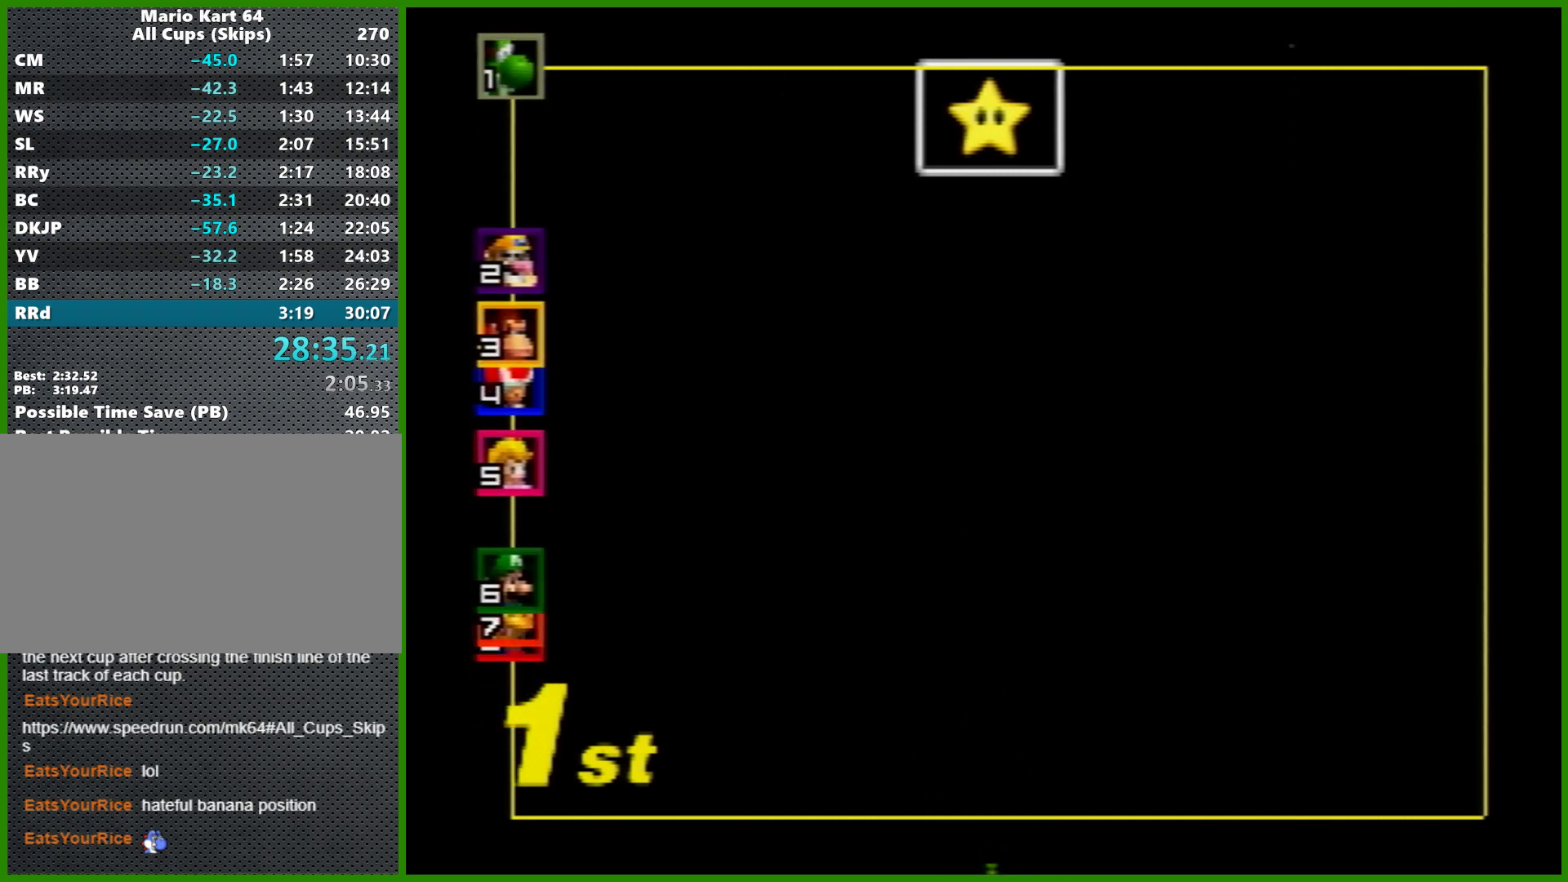
{"buttons": ["A"], "left_stick": "center", "events": []}
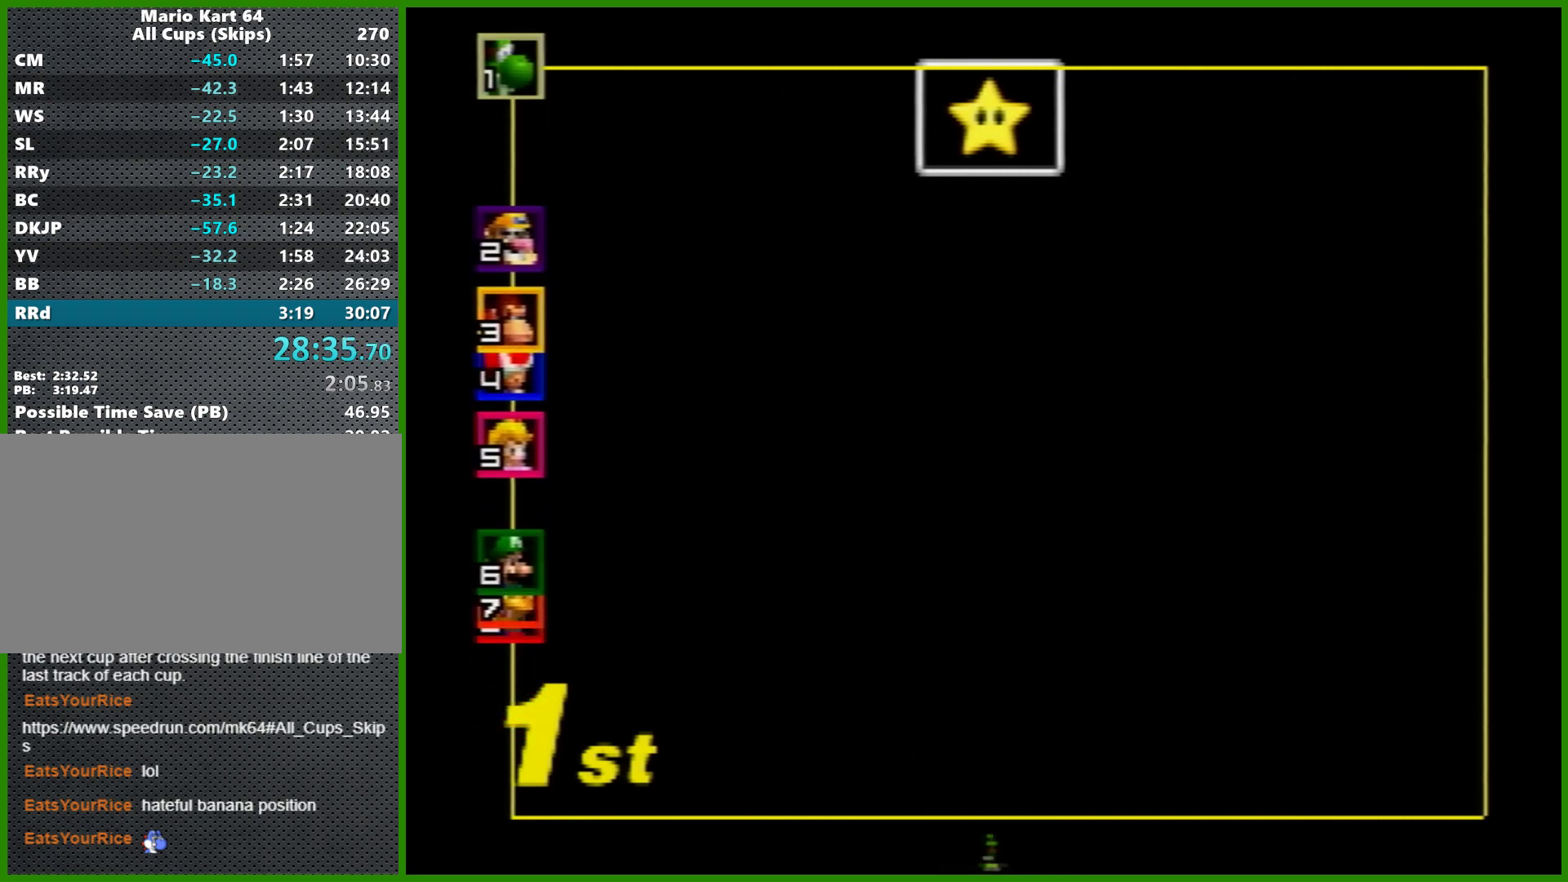
{"buttons": ["A"], "left_stick": "center", "events": []}
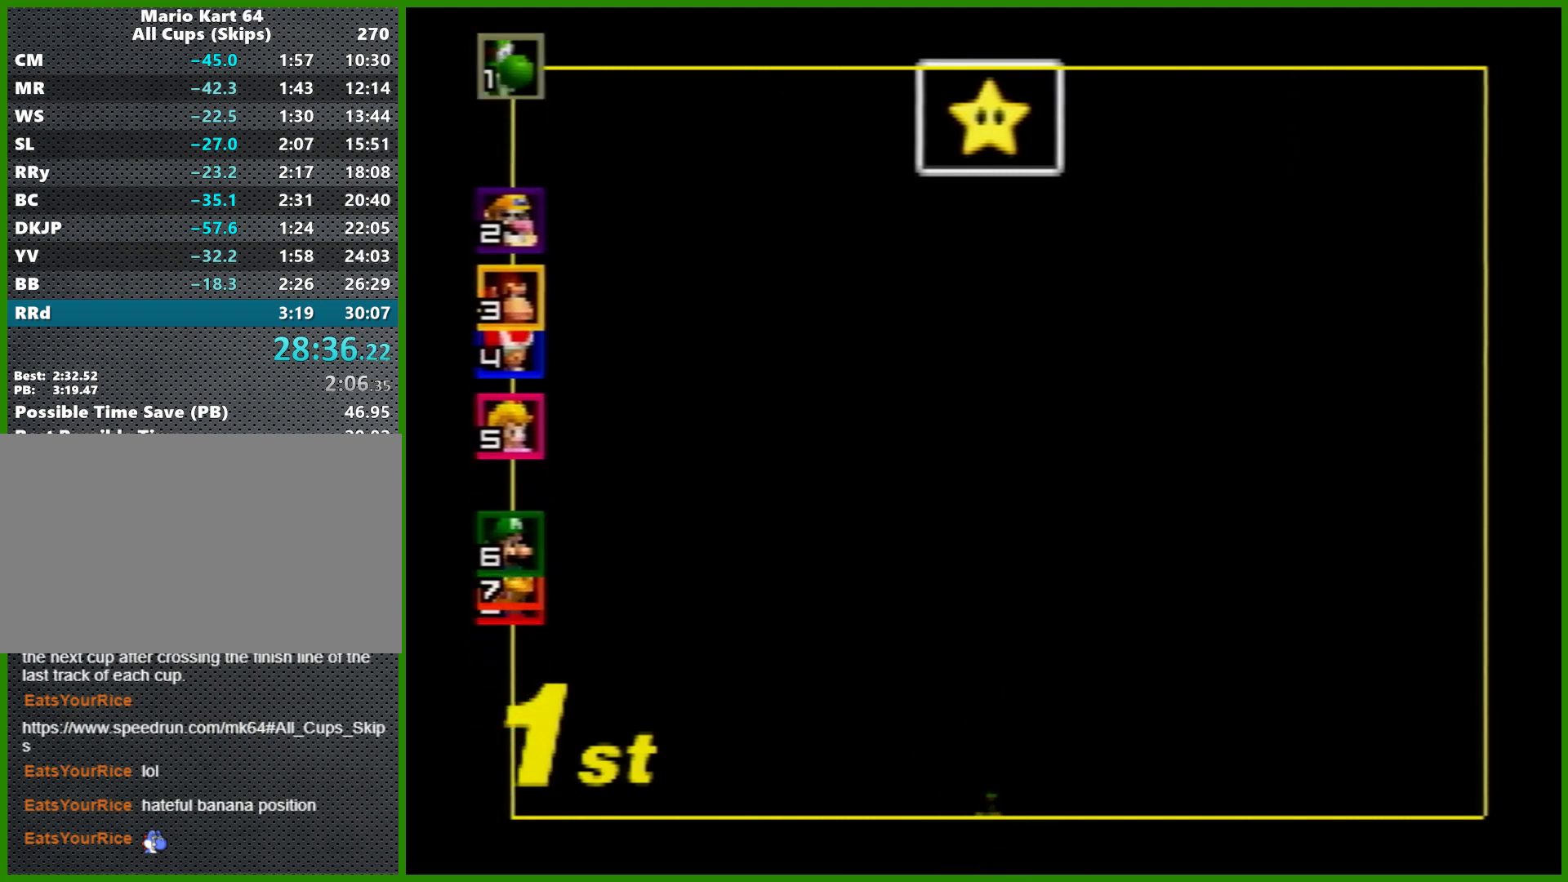
{"buttons": ["A"], "left_stick": "center", "events": []}
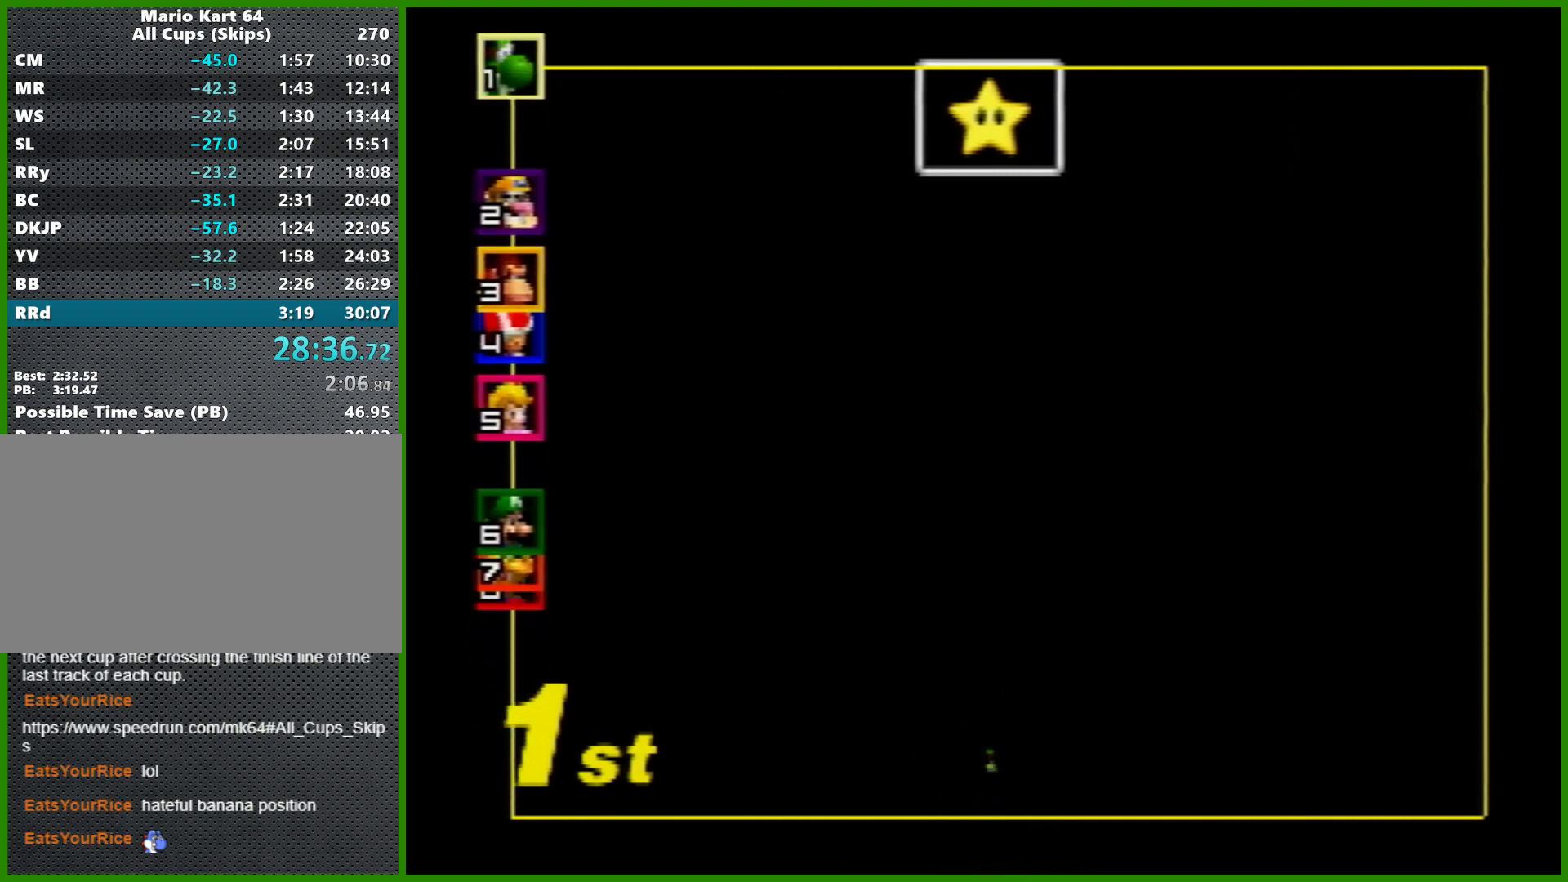
{"buttons": ["A"], "left_stick": "center", "events": []}
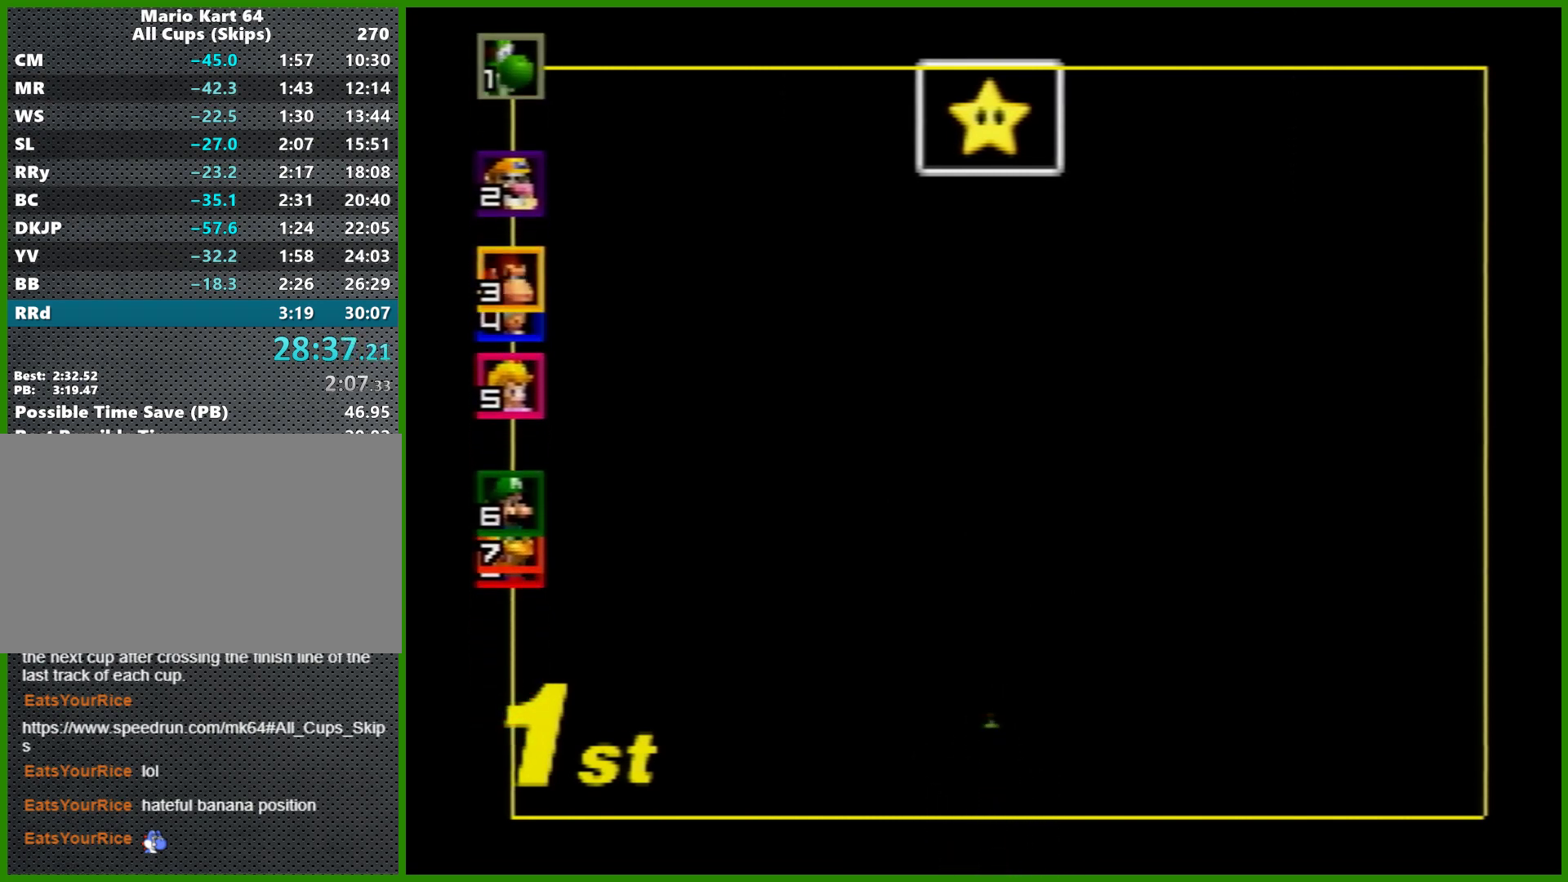
{"buttons": ["A"], "left_stick": "center", "events": []}
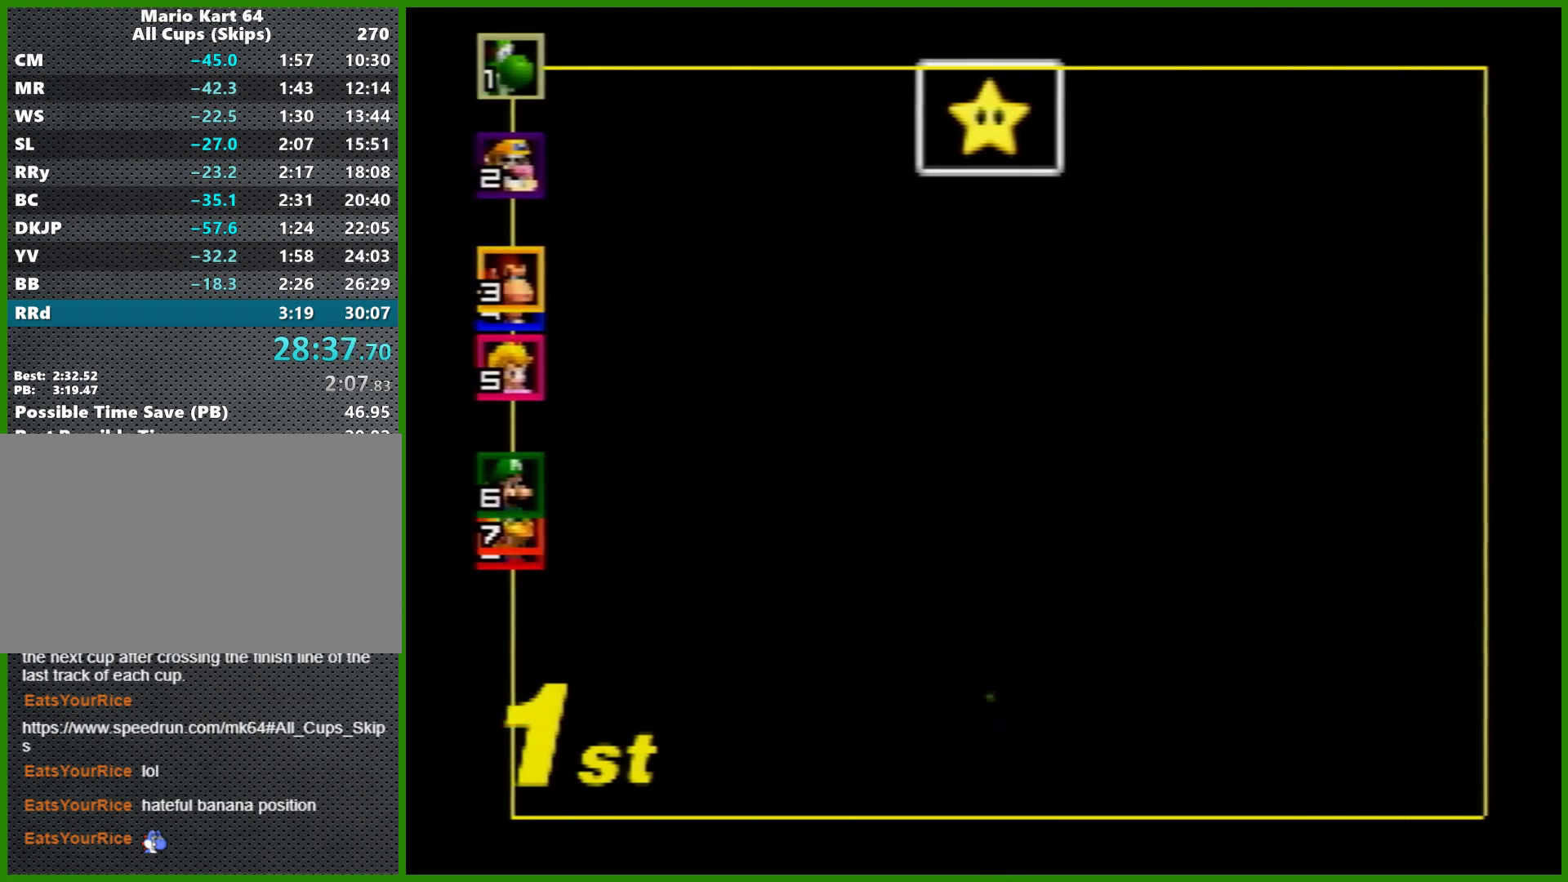
{"buttons": ["A"], "left_stick": "center", "events": []}
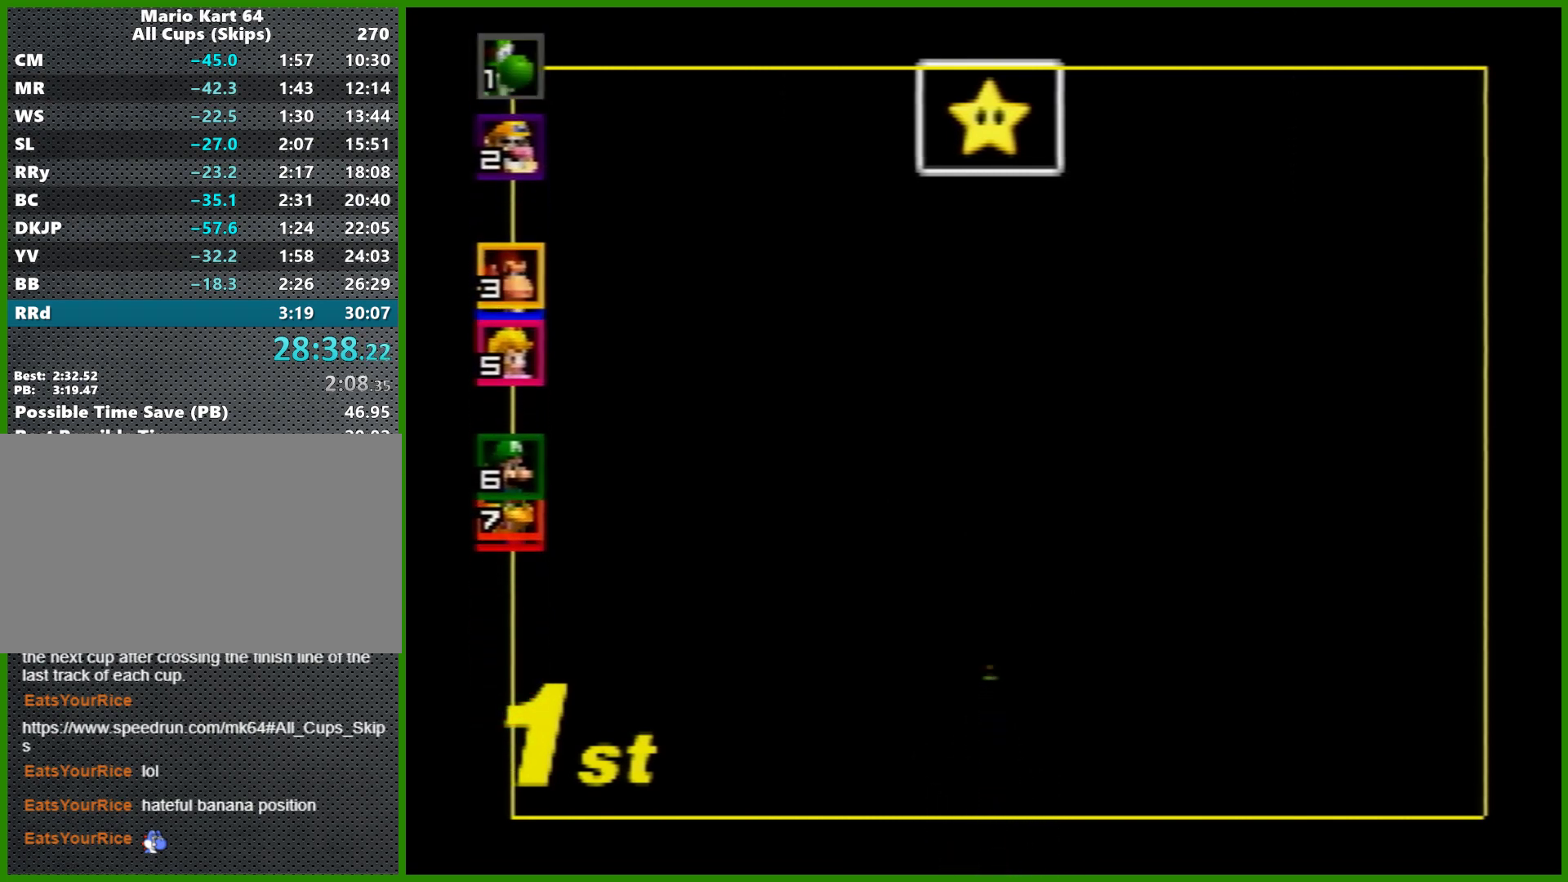
{"buttons": ["A"], "left_stick": "center", "events": []}
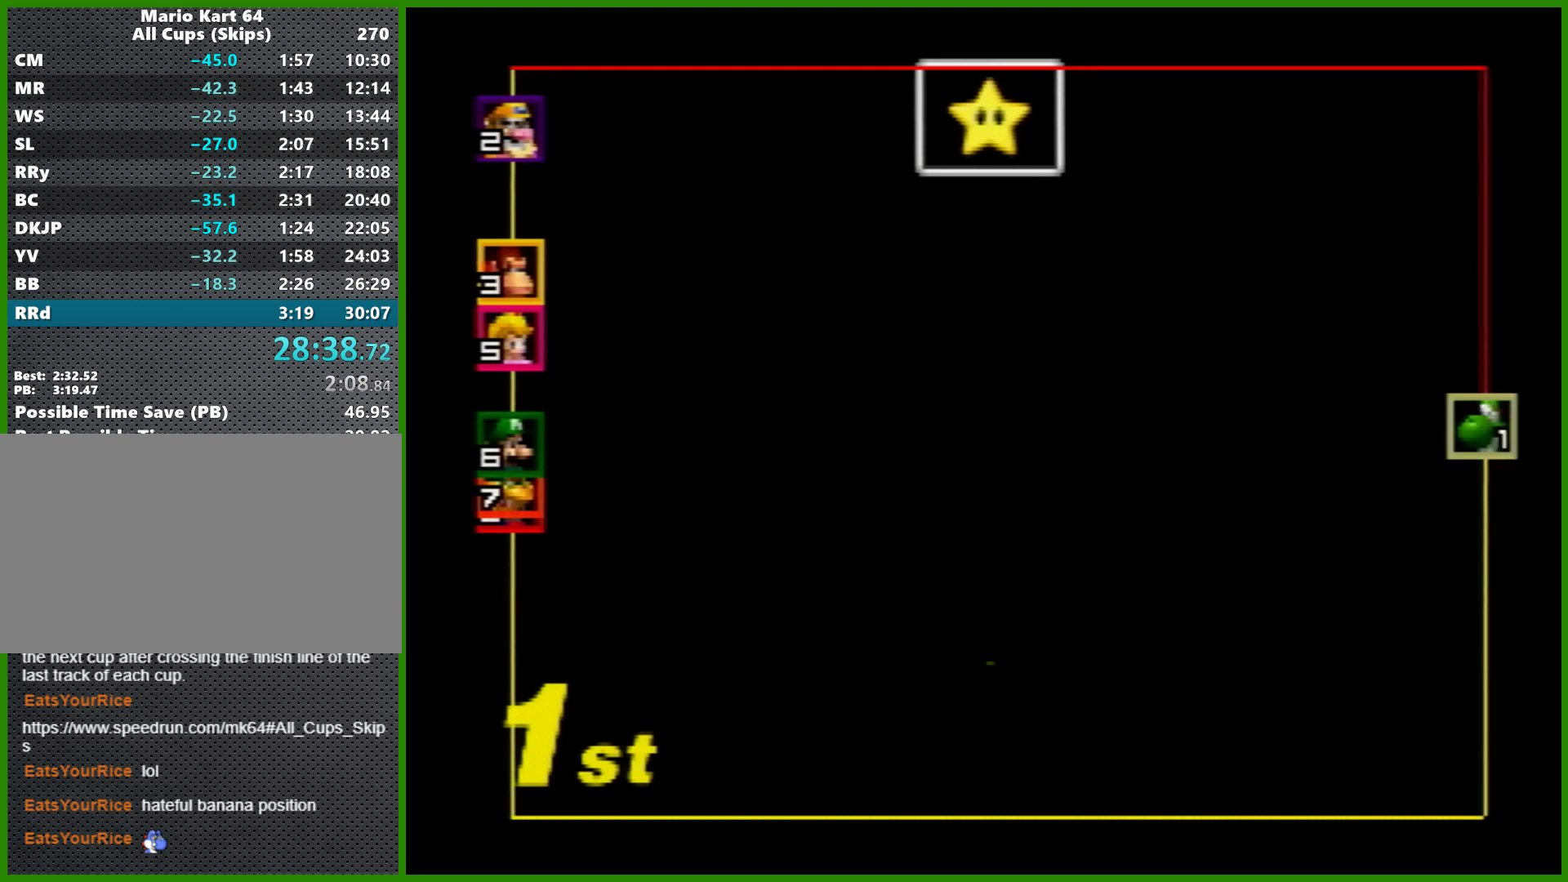
{"buttons": ["B"], "left_stick": "down", "events": [[167, "A", "up"], [300, "left_stick", "down"], [367, "B", "down"]]}
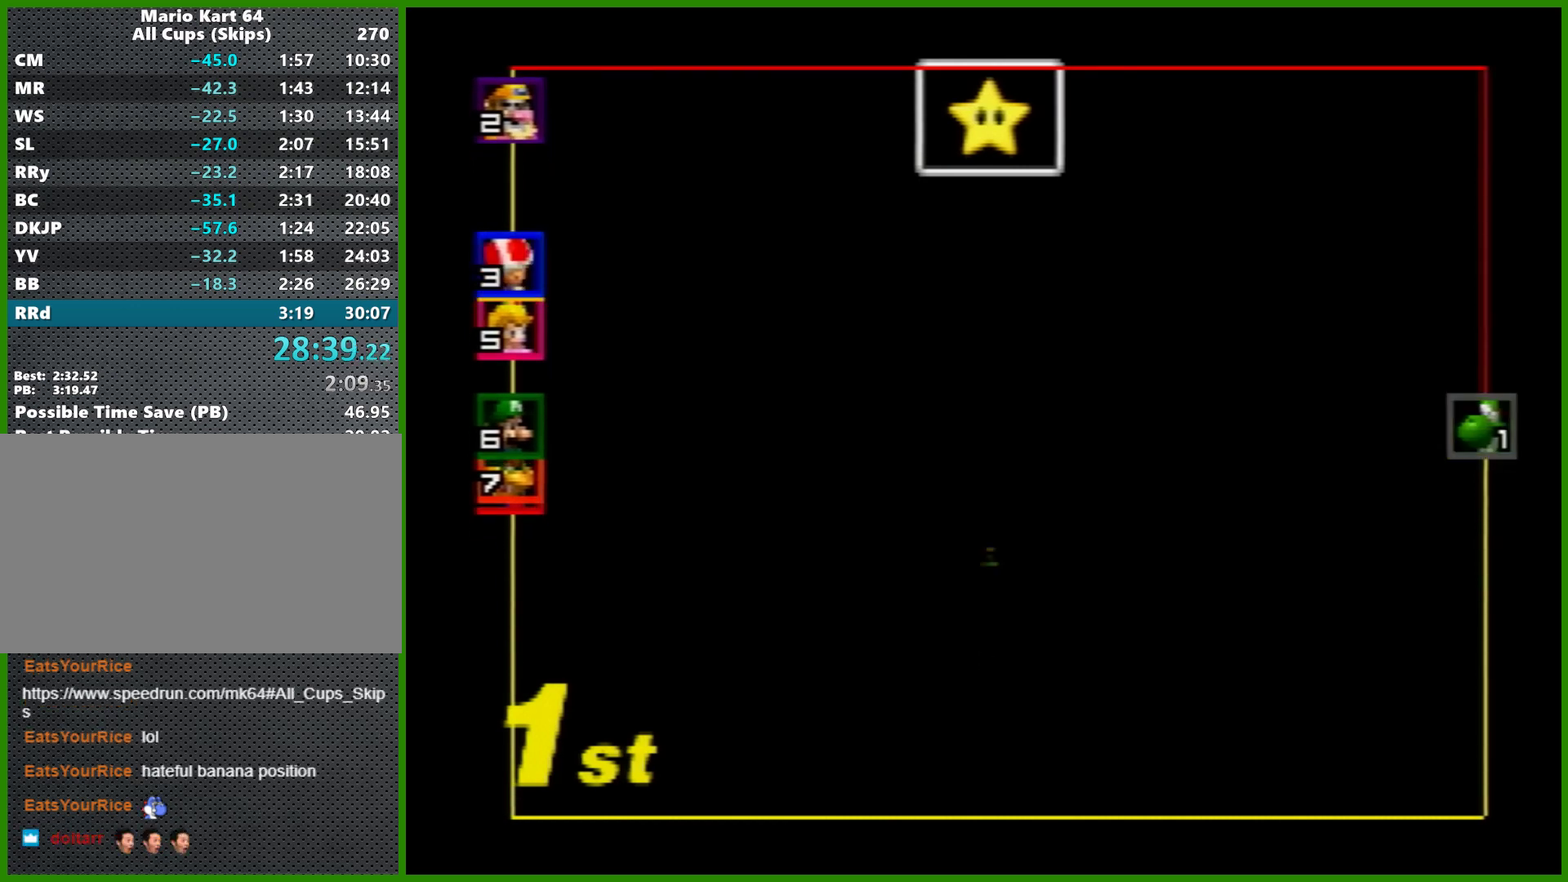
{"buttons": ["B"], "left_stick": "down", "events": []}
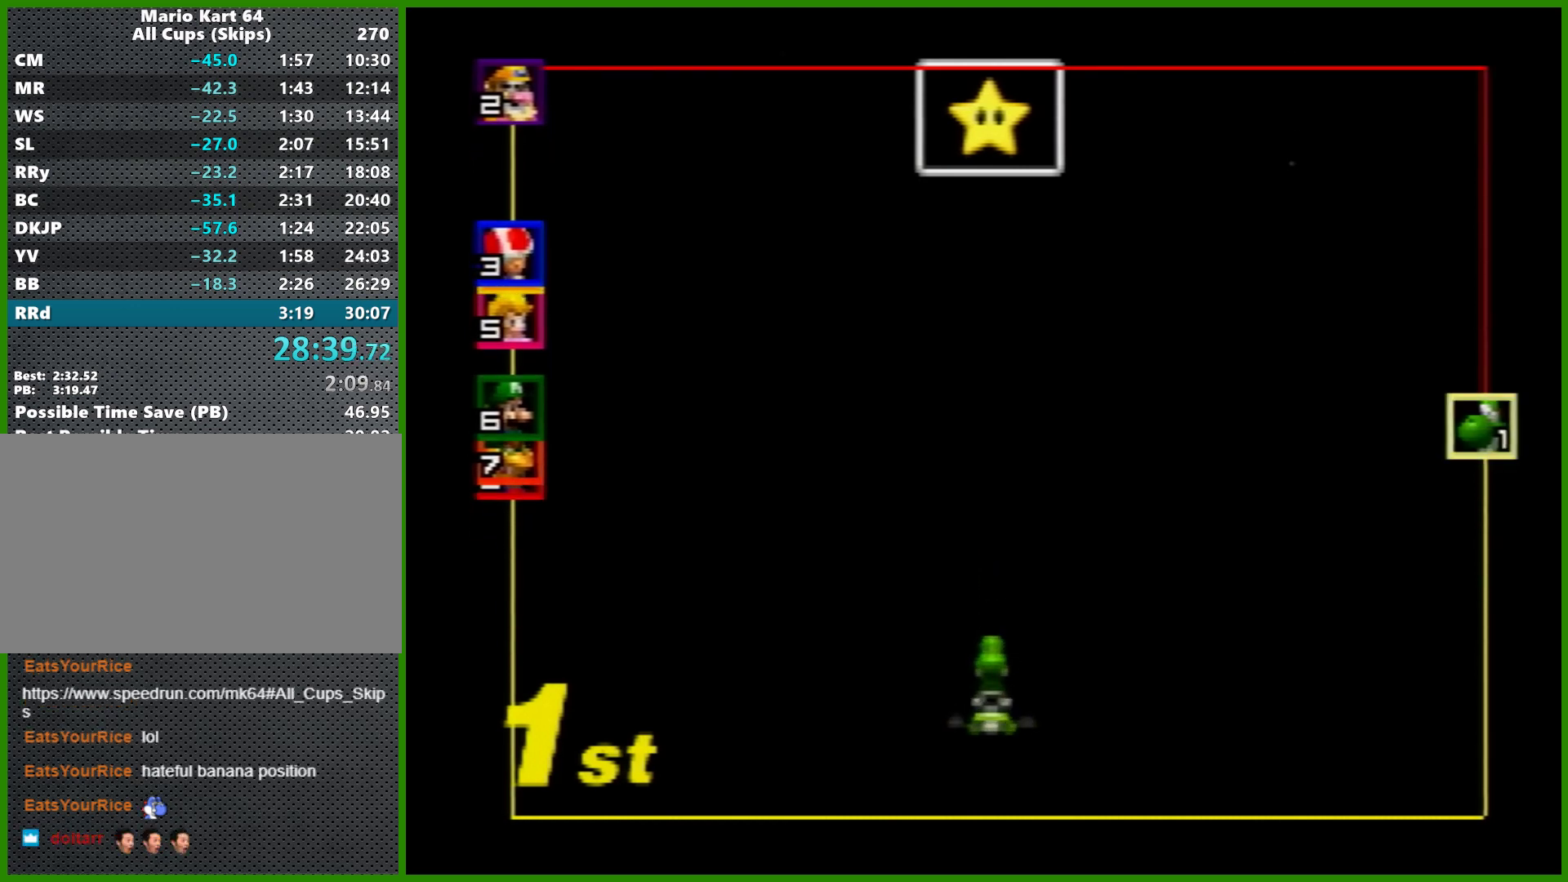
{"buttons": ["B"], "left_stick": "down", "events": []}
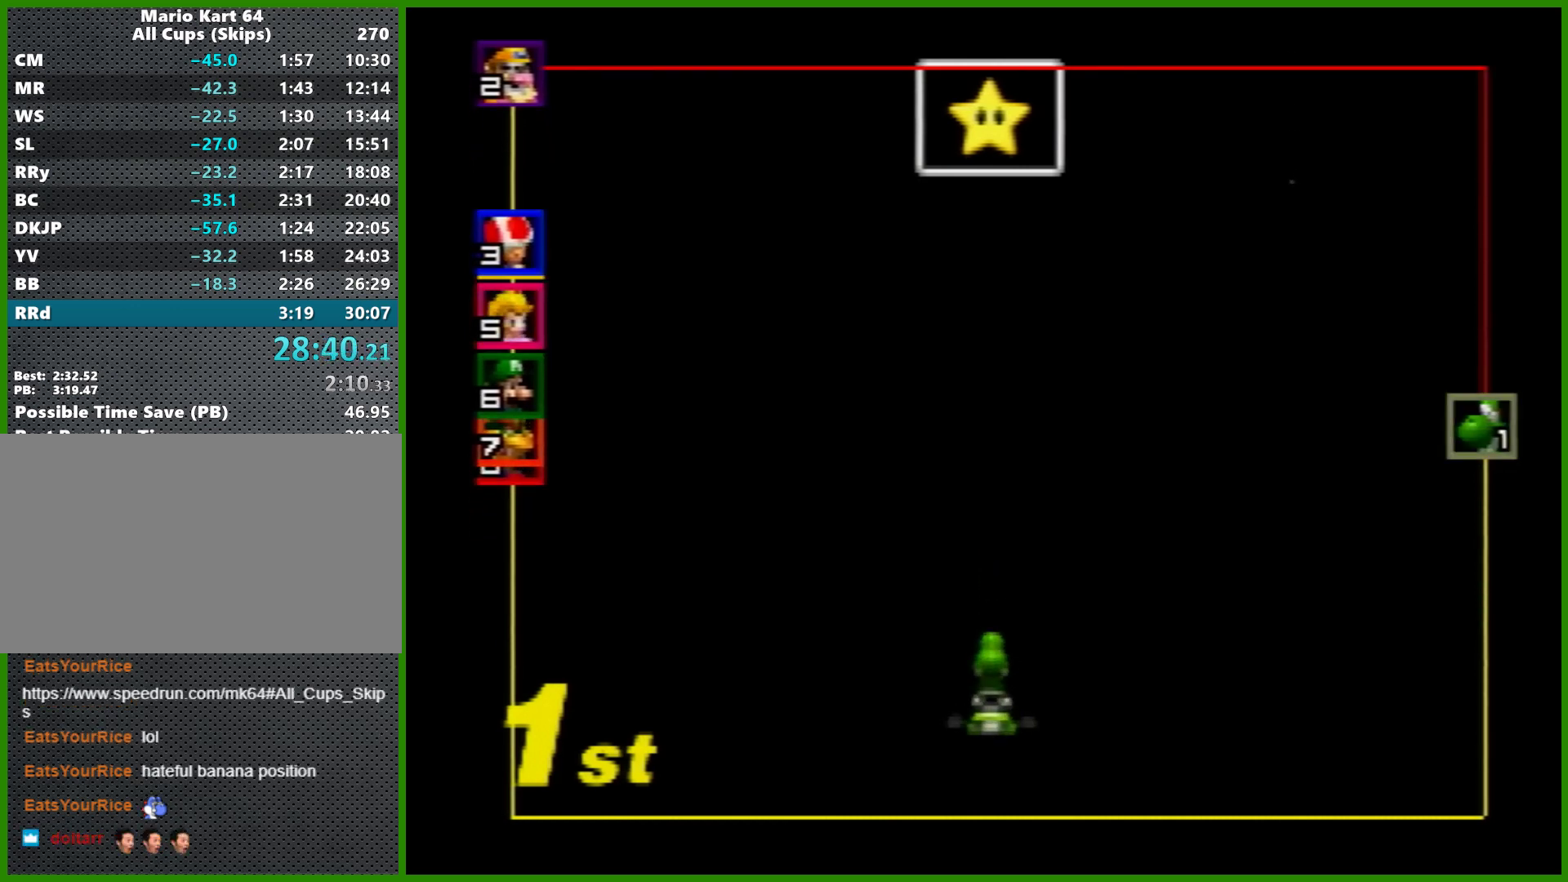
{"buttons": ["B"], "left_stick": "down", "events": []}
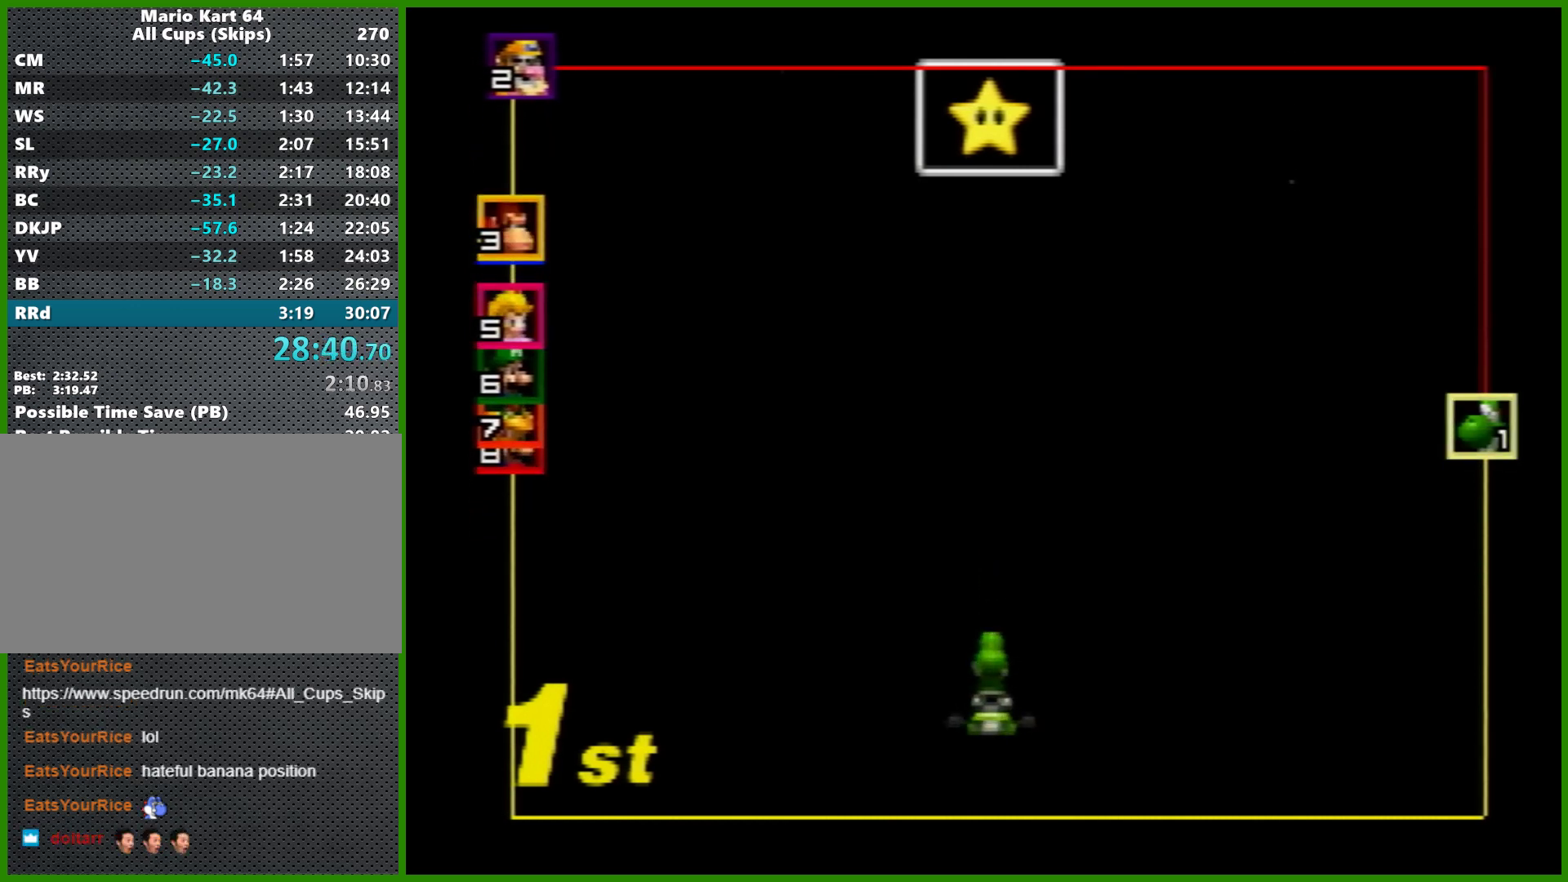
{"buttons": ["B"], "left_stick": "down", "events": []}
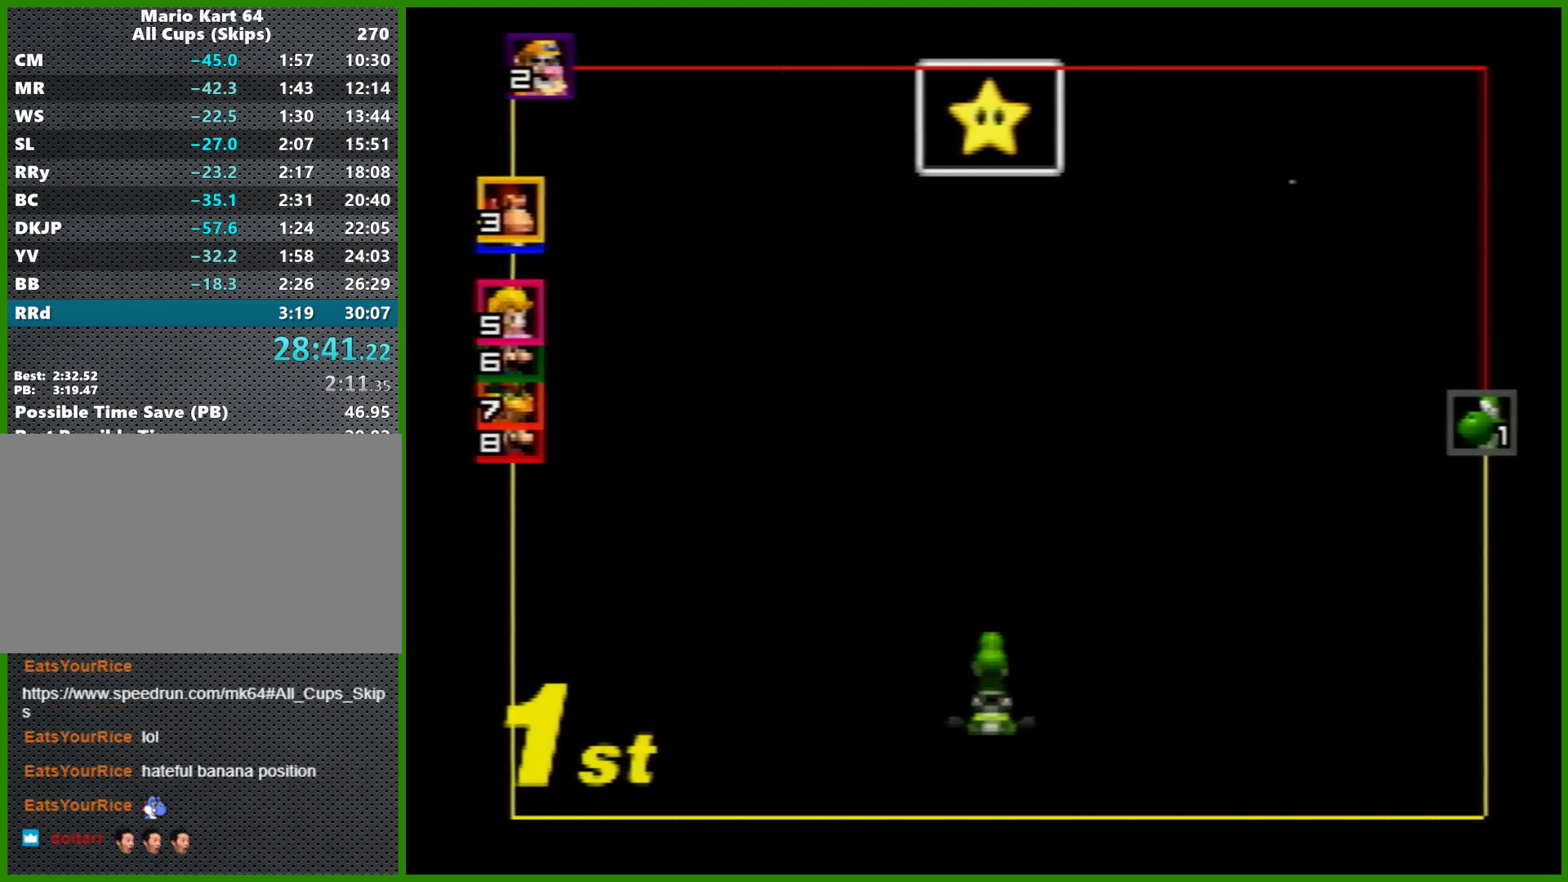
{"buttons": ["B"], "left_stick": "down", "events": []}
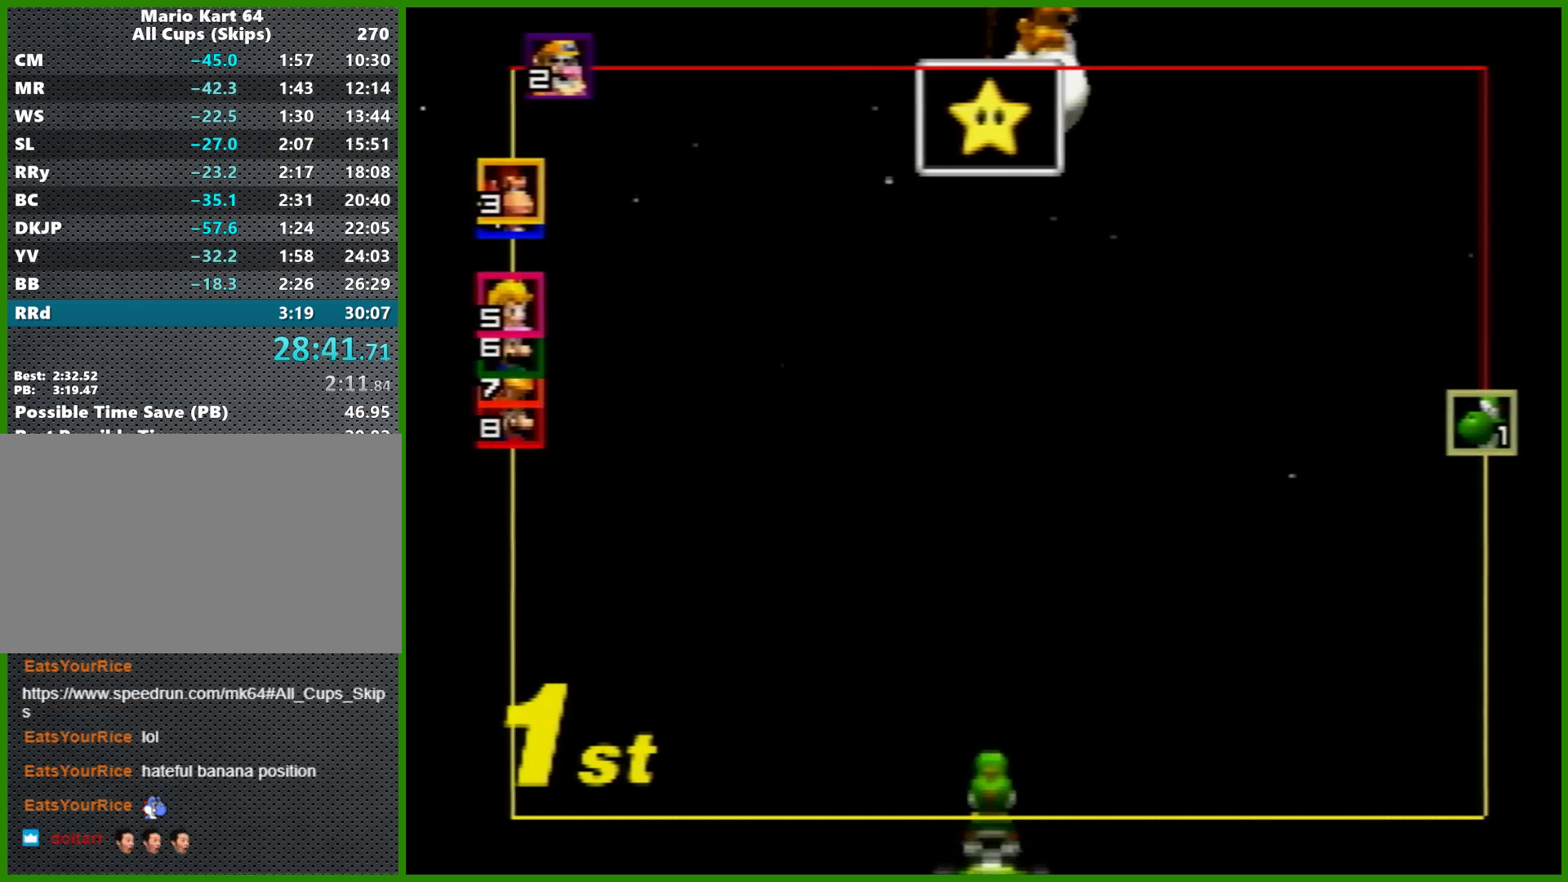
{"buttons": [], "left_stick": "center", "events": [[33, "B", "up"], [100, "left_stick", "center"]]}
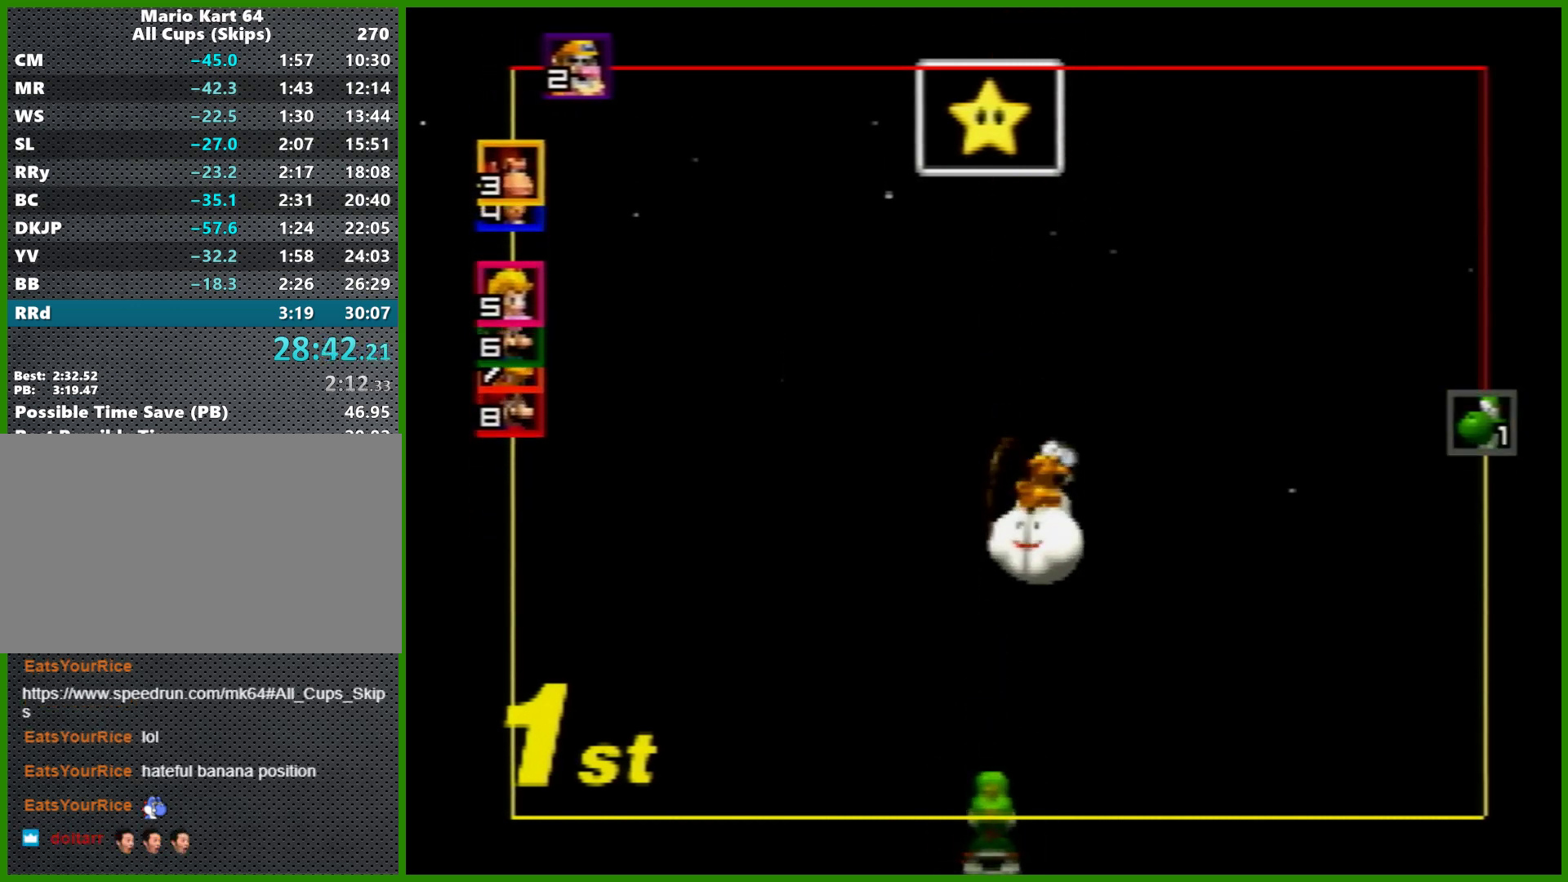
{"buttons": [], "left_stick": "center", "events": []}
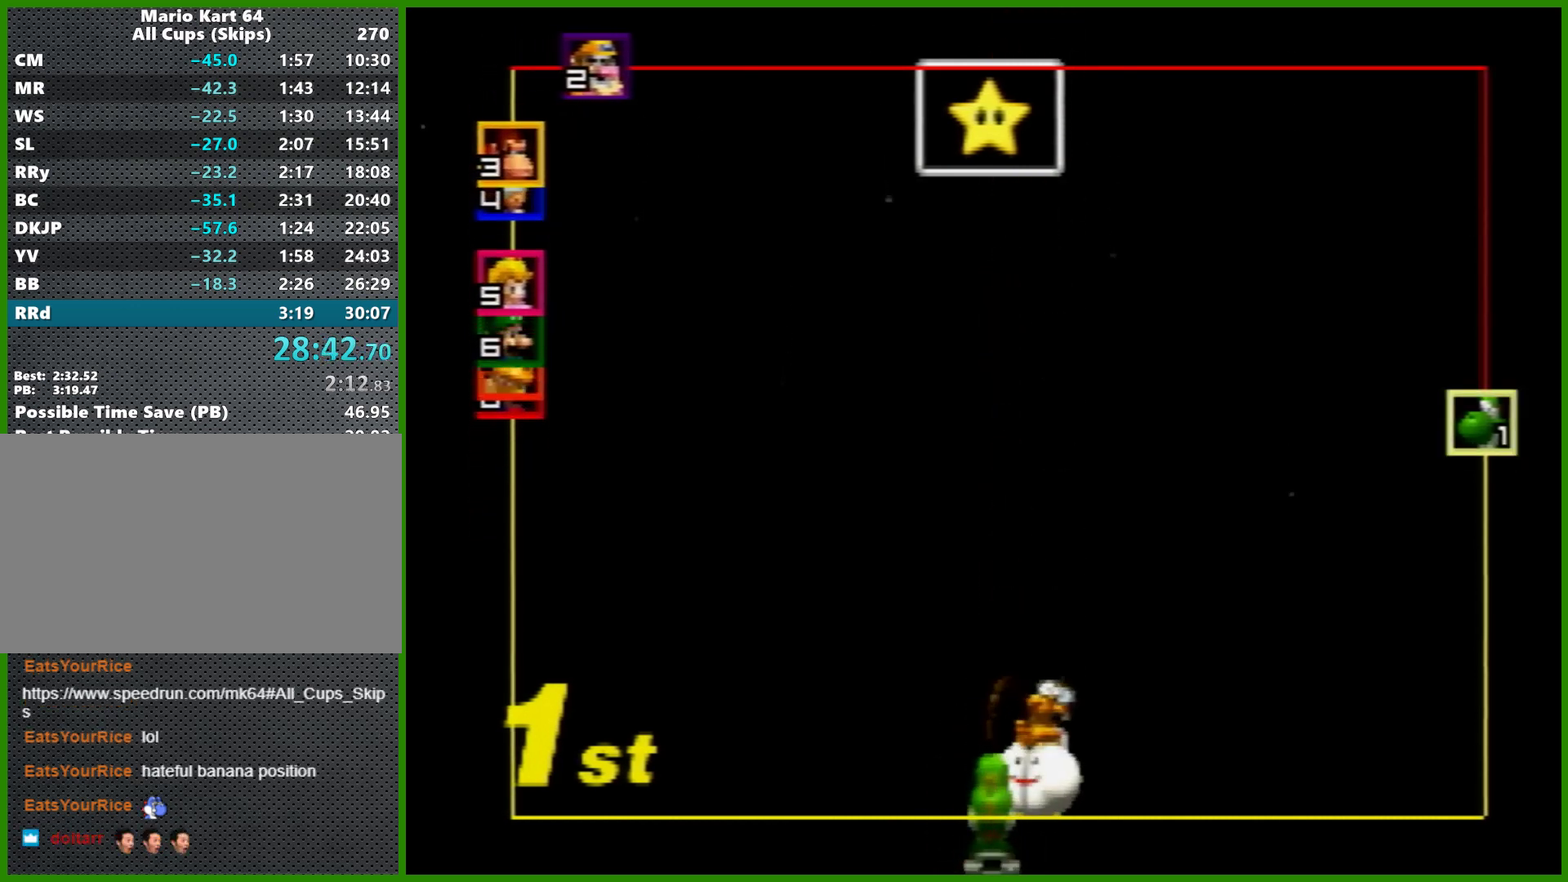
{"buttons": [], "left_stick": "center", "events": []}
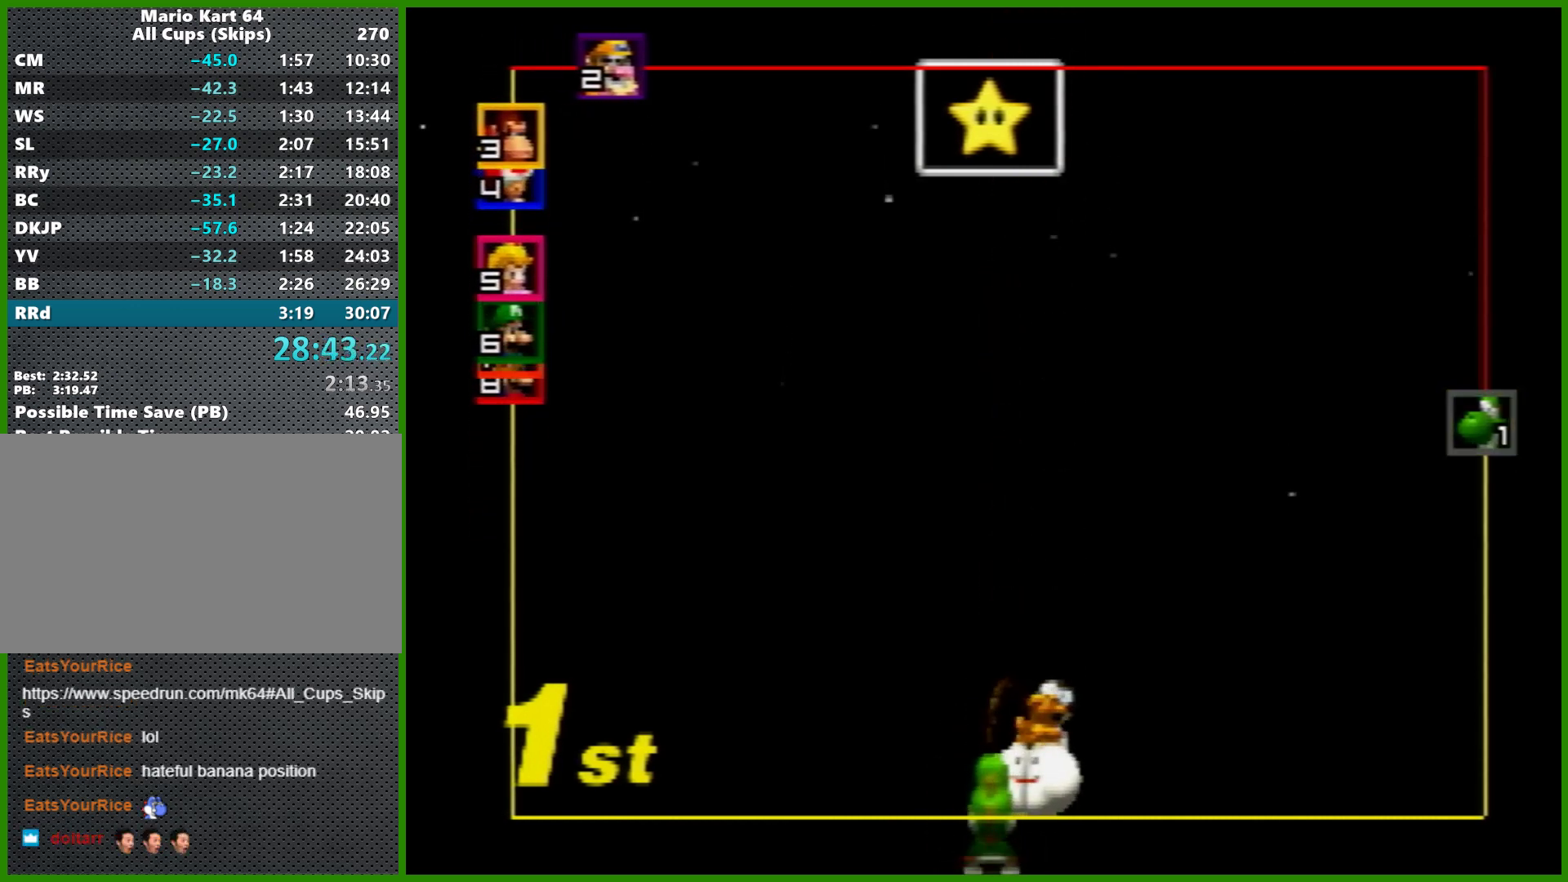
{"buttons": [], "left_stick": "center", "events": []}
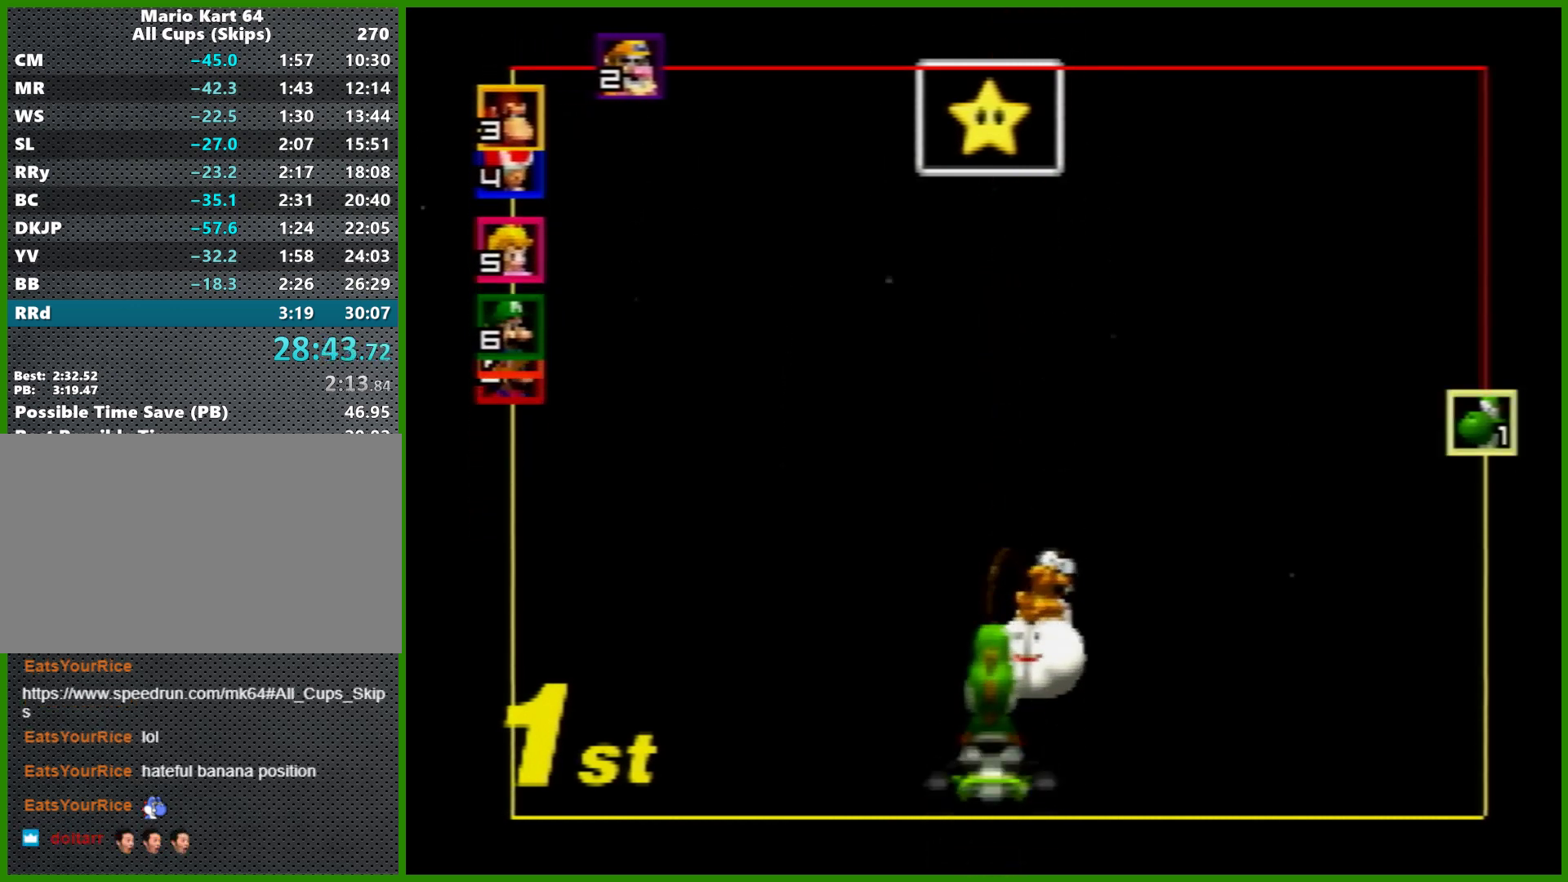
{"buttons": [], "left_stick": "center", "events": []}
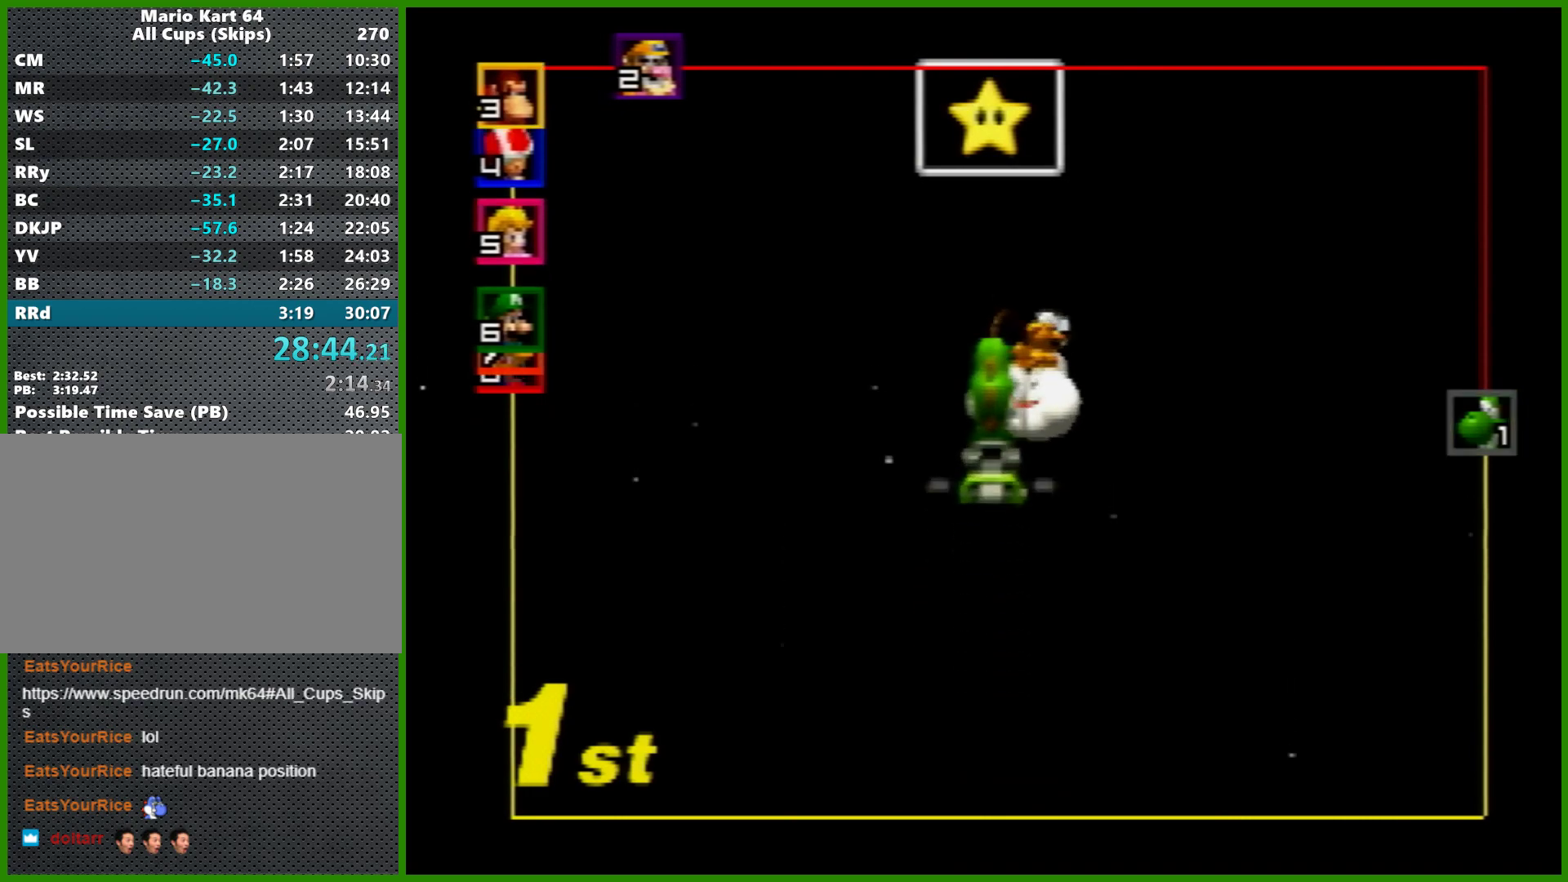
{"buttons": [], "left_stick": "center", "events": []}
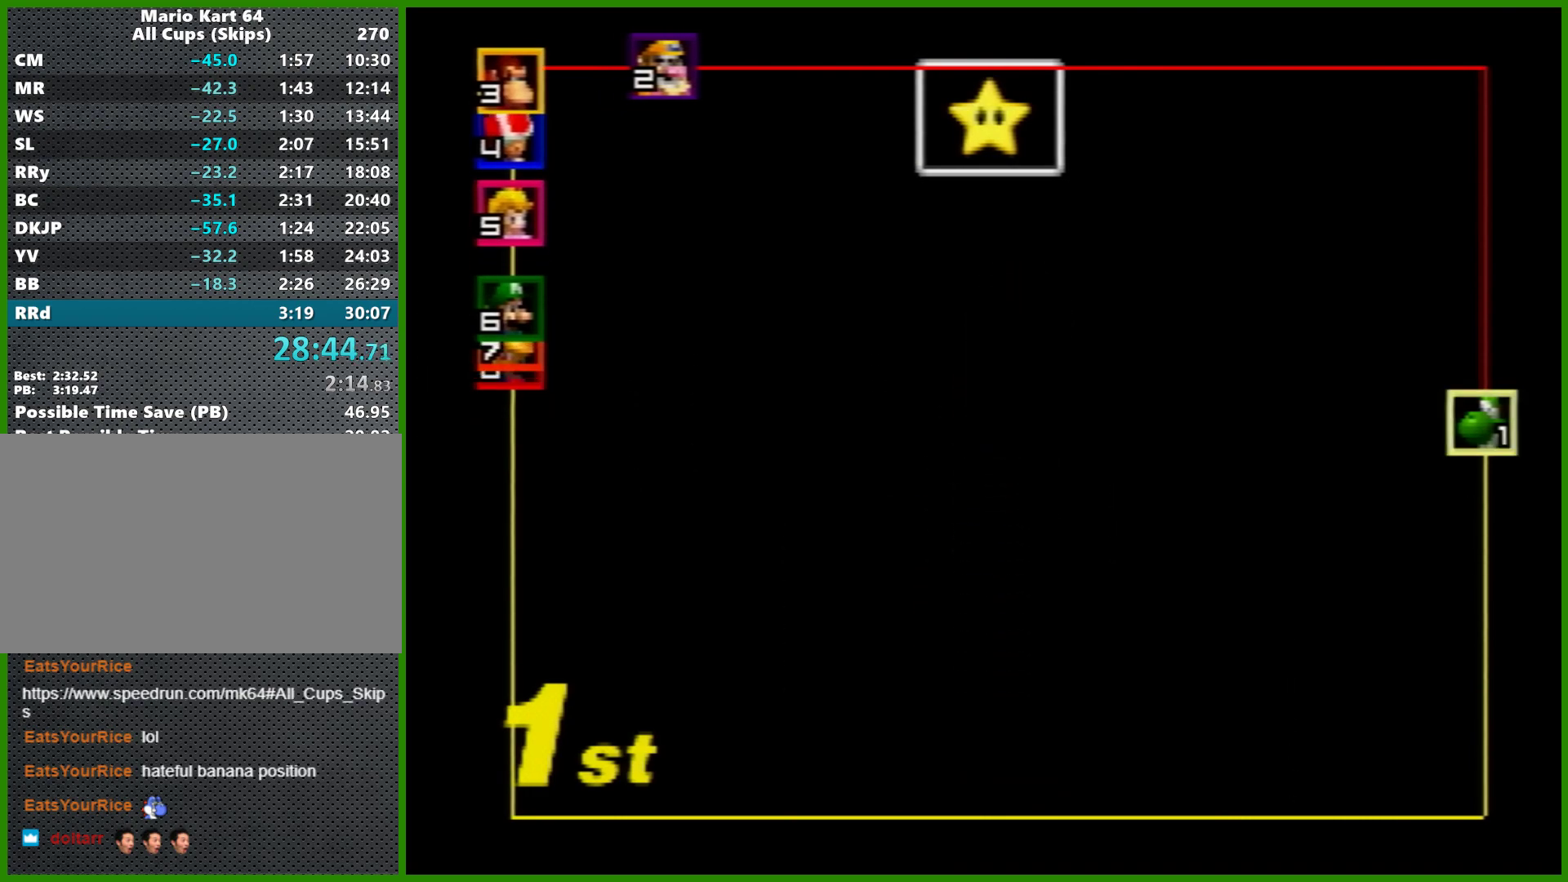
{"buttons": [], "left_stick": "center", "events": []}
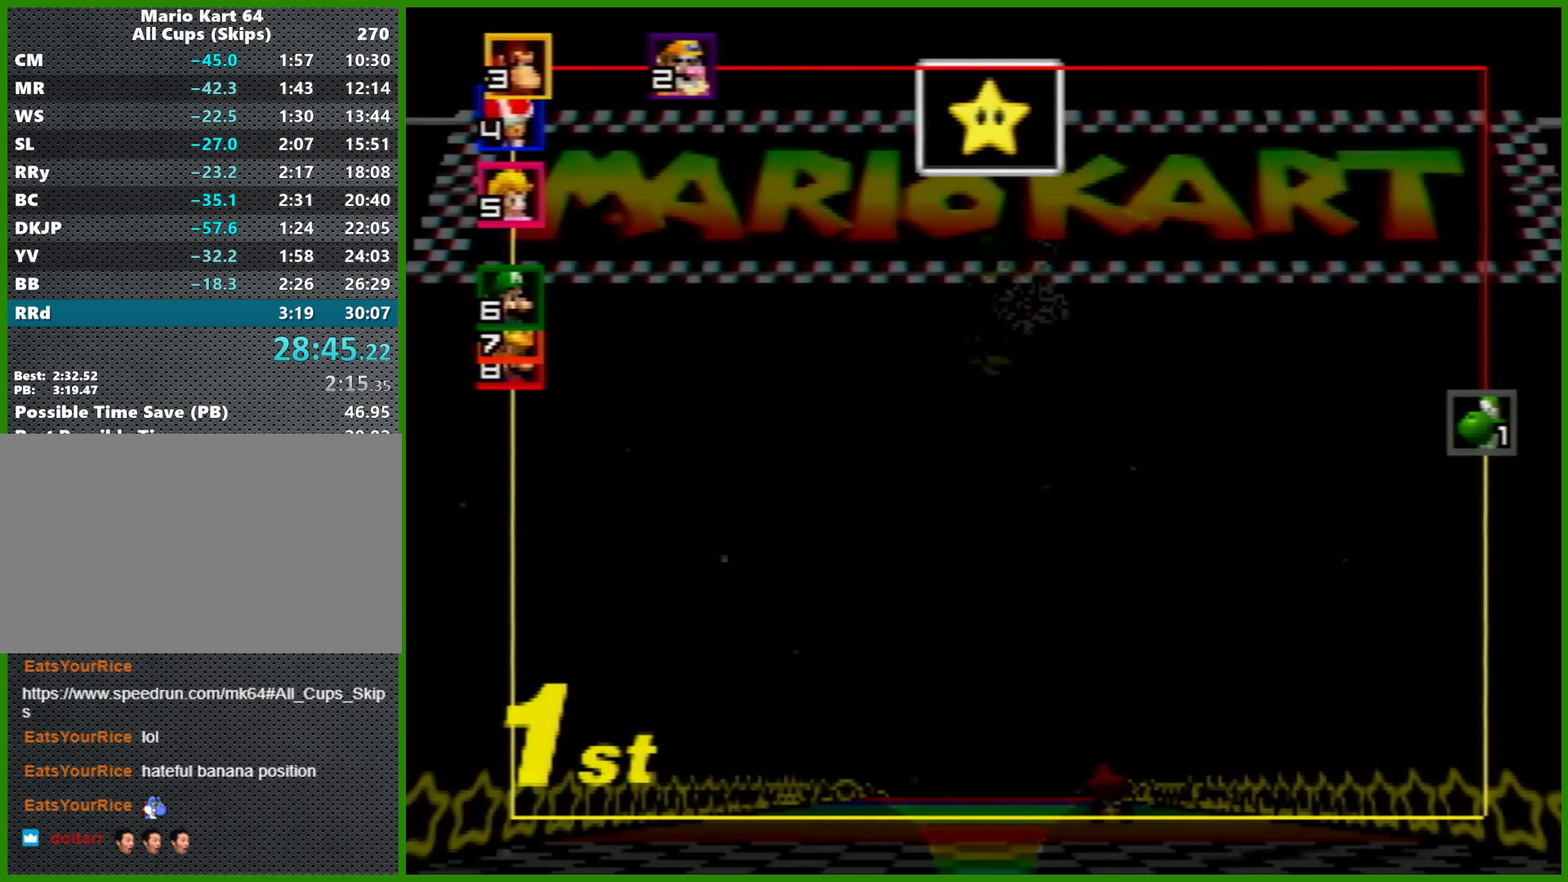
{"buttons": [], "left_stick": "center", "events": []}
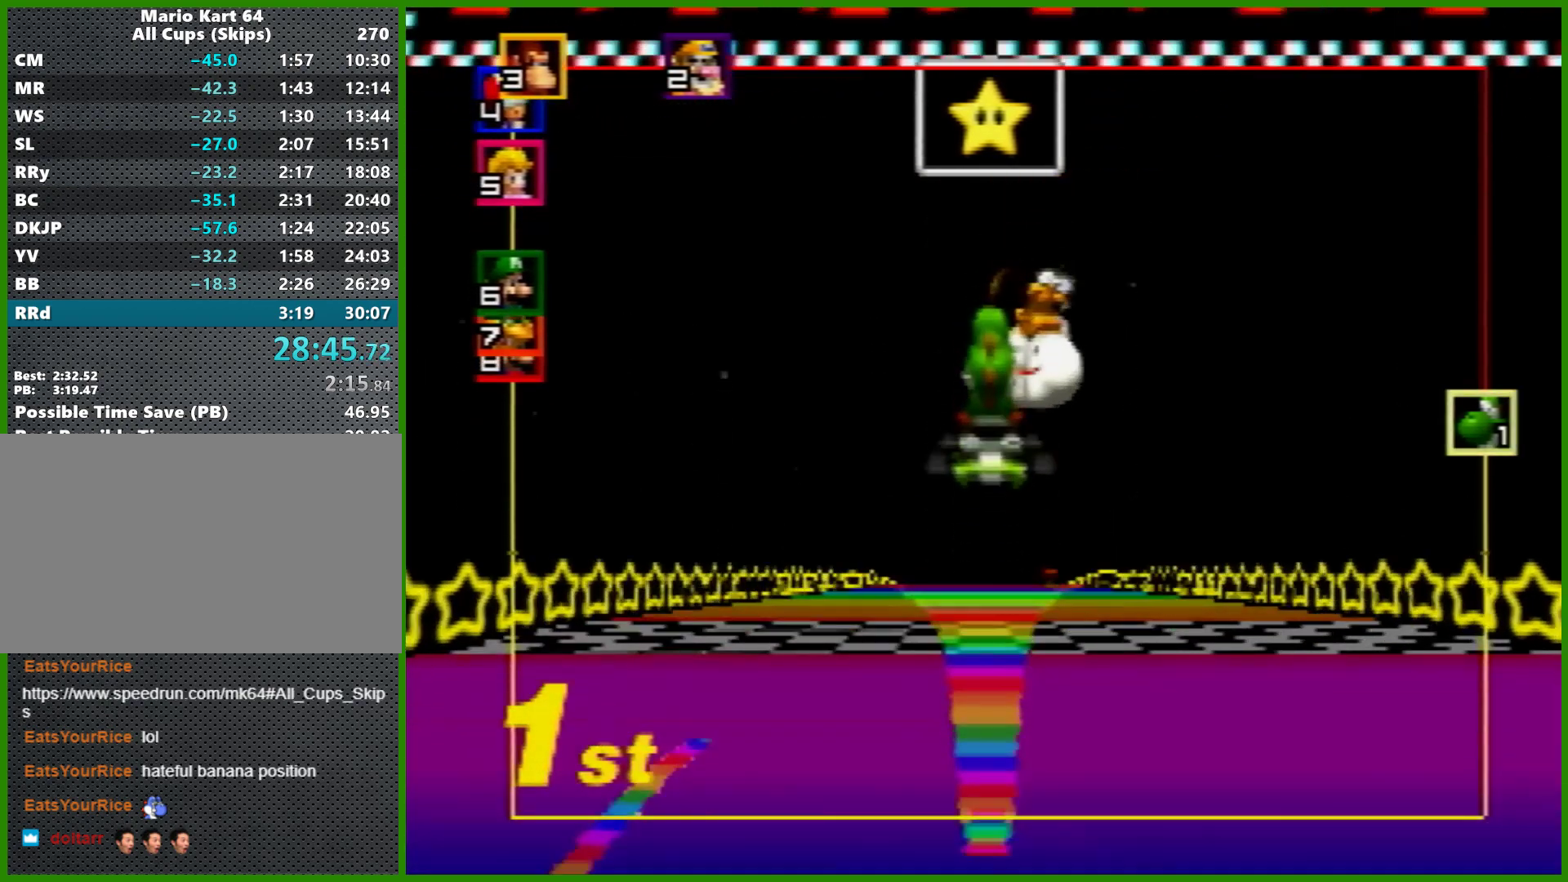
{"buttons": [], "left_stick": "center", "events": []}
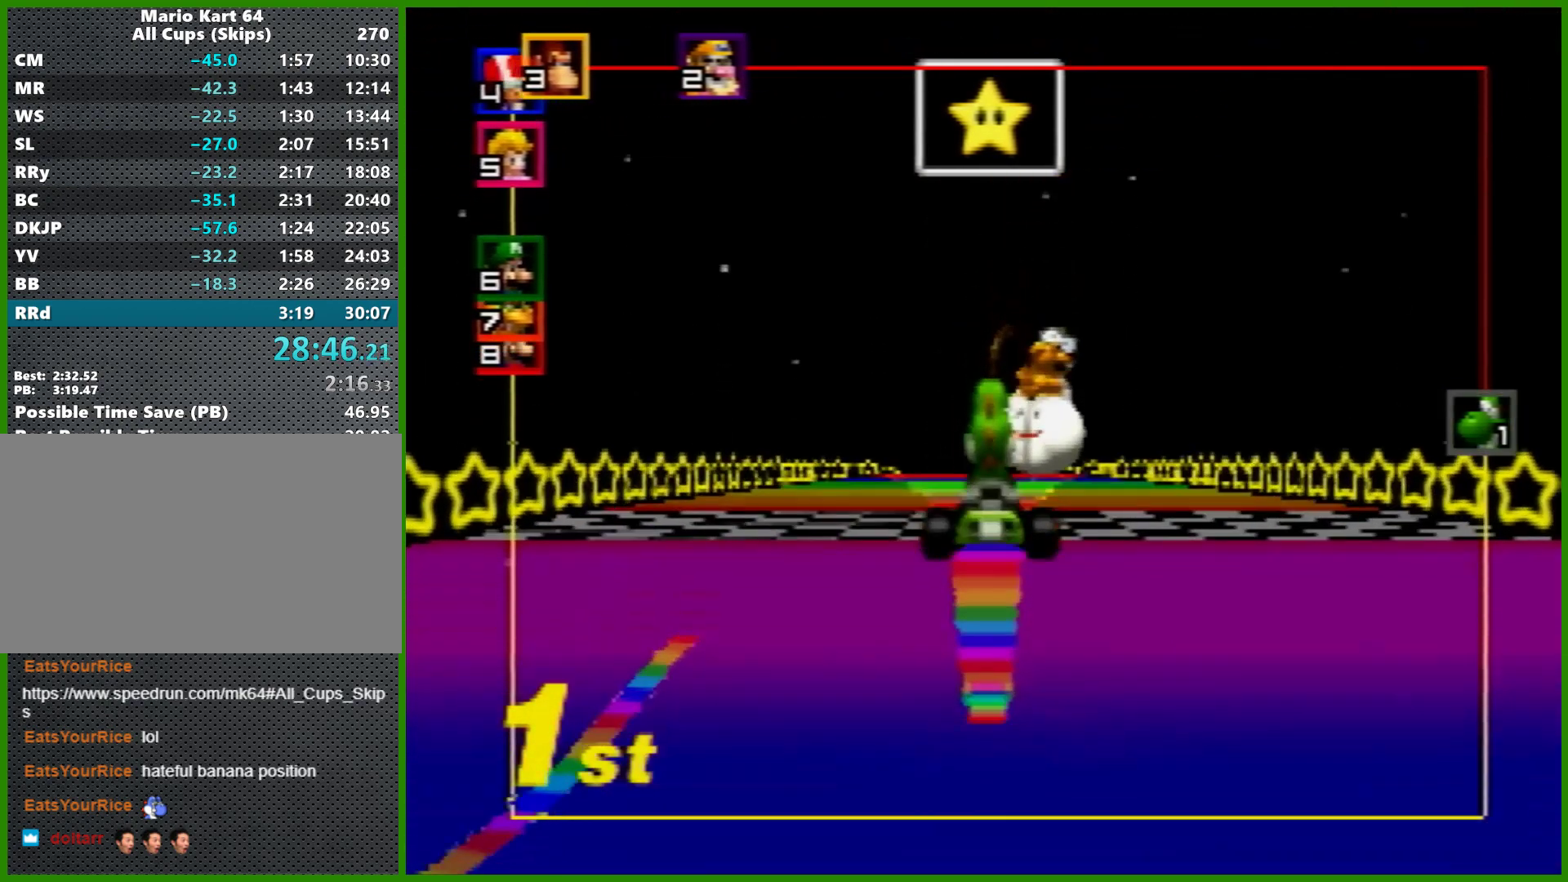
{"buttons": ["A"], "left_stick": "center", "events": [[33, "A", "down"]]}
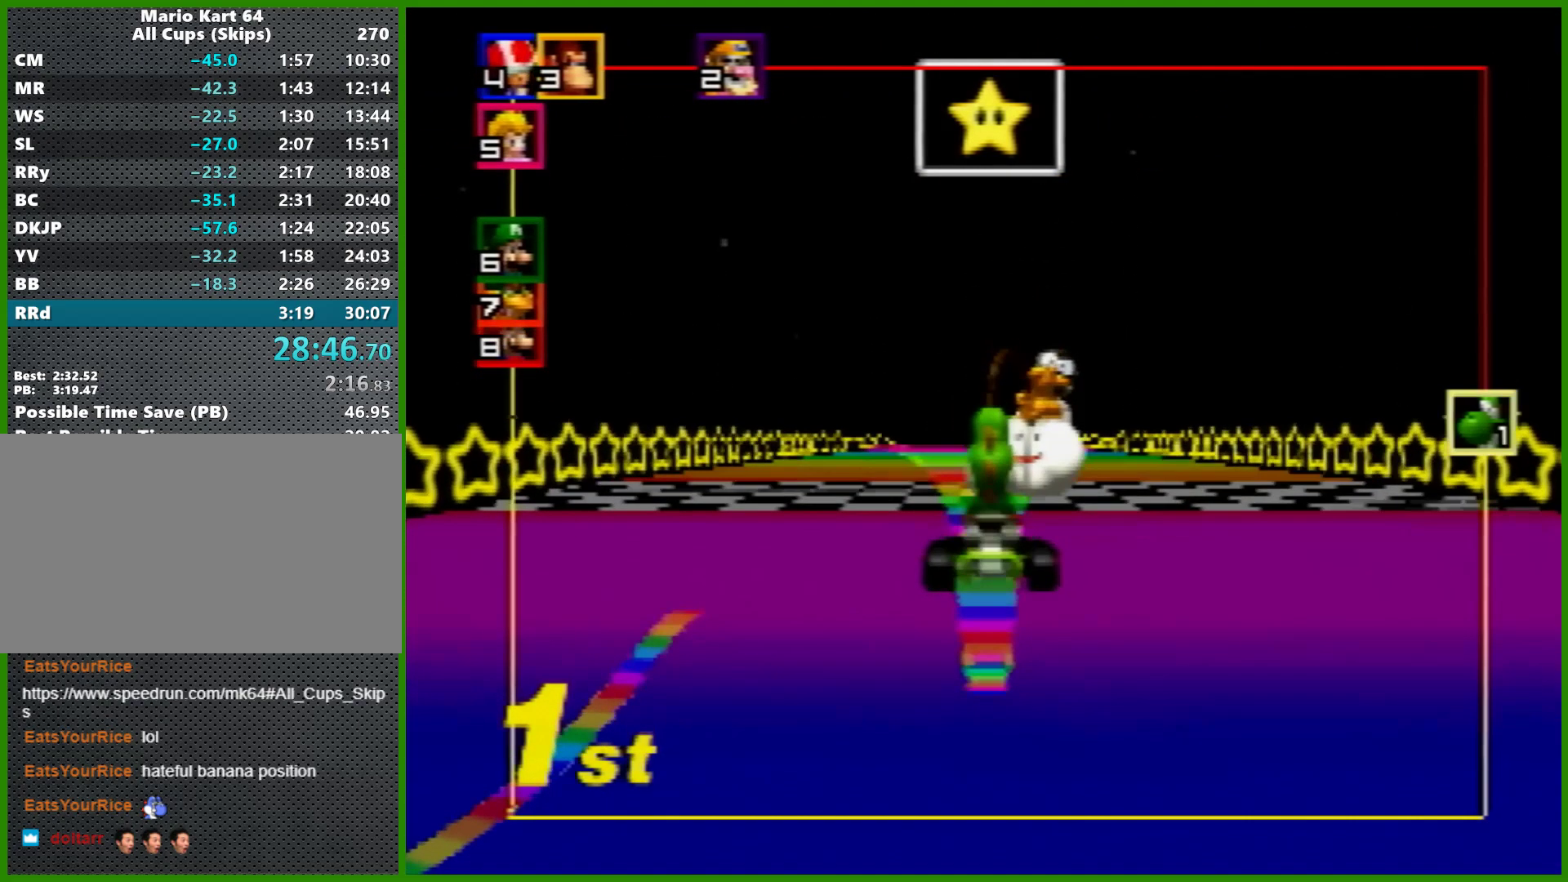
{"buttons": ["A"], "left_stick": "center", "events": [[133, "Z", "down"], [233, "Z", "up"], [267, "Z", "down"], [367, "Z", "up"], [433, "Z", "down"], [467, "Z", "up"]]}
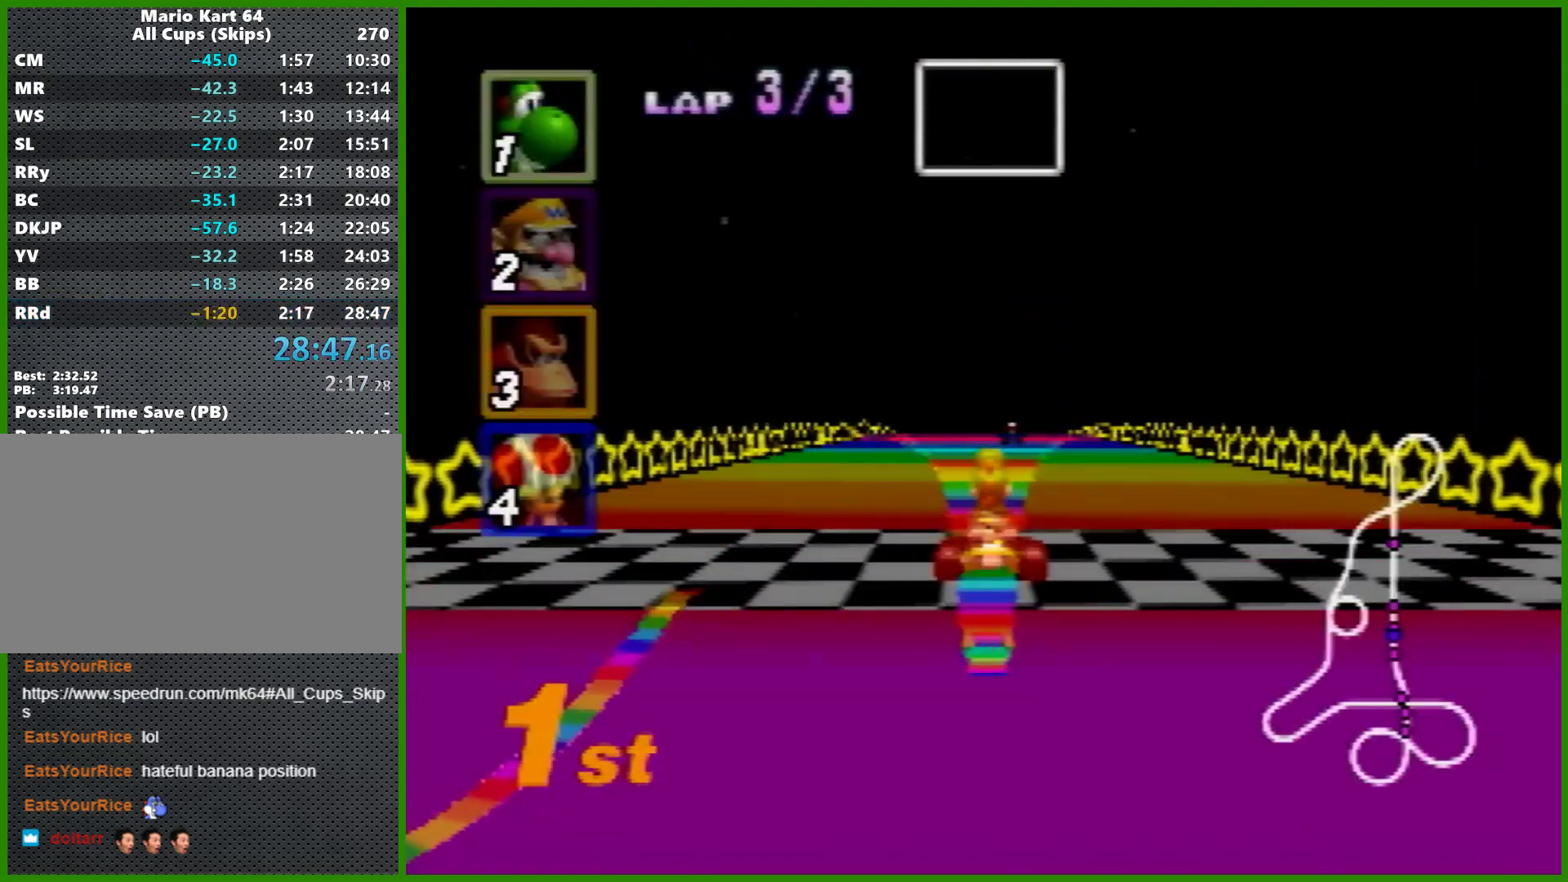
{"buttons": [], "left_stick": "center", "events": [[233, "A", "up"]]}